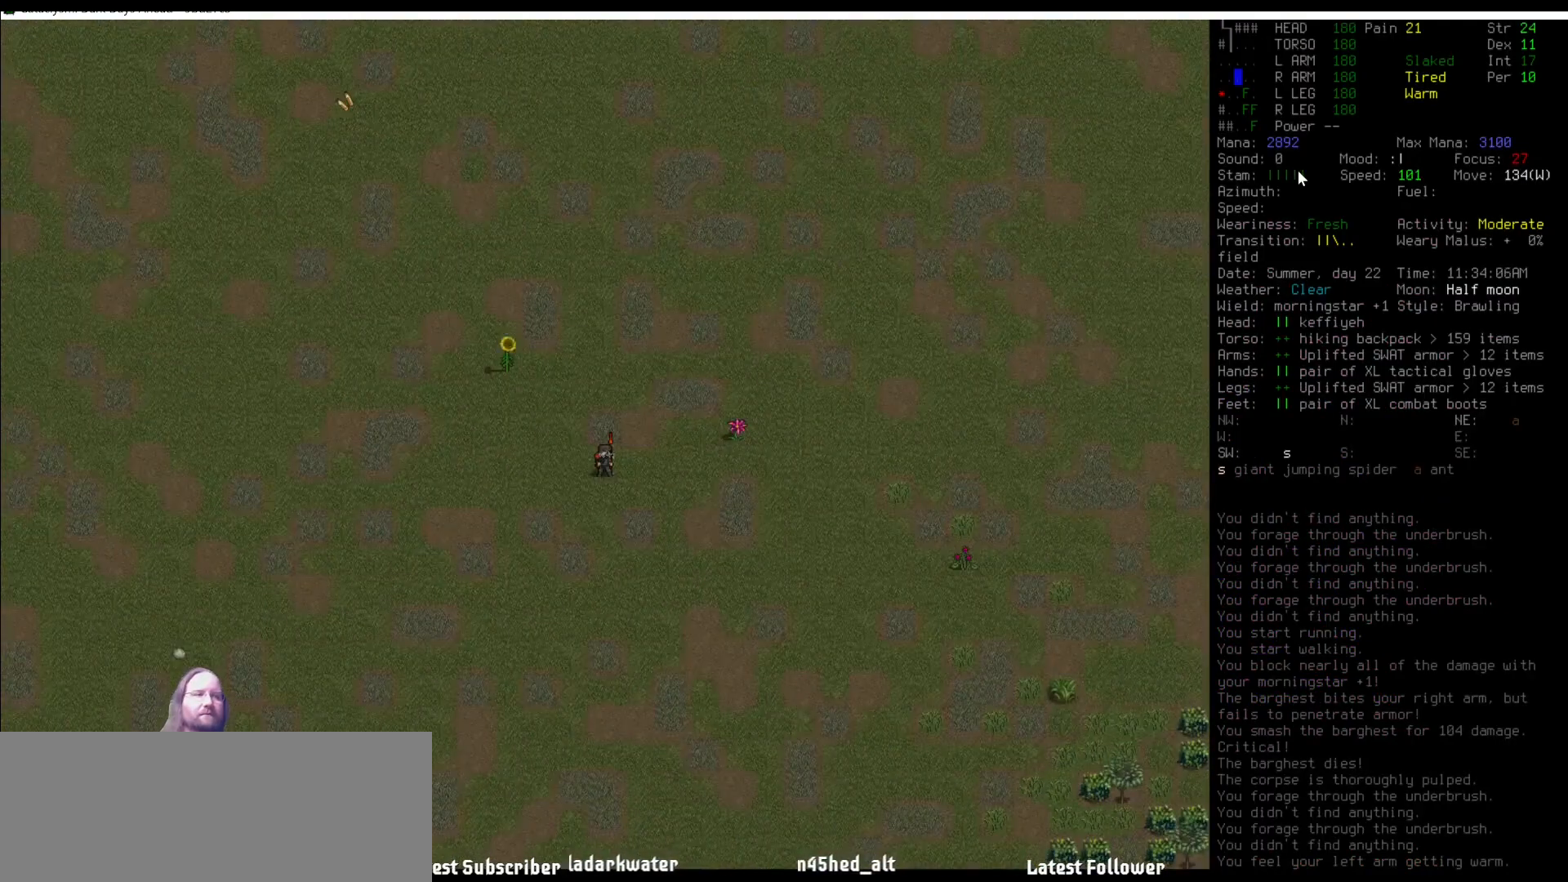
Gameplay with keyboard and mouse; each line is a JSON object with the keys and mouse buttons held at the frame after it. "events" lists presses ("down") and releases ("up") of ".", "/", "0", "1", "2", "3", "4", "5", "6", "7", "8", "9", "a", "alt_l", "alt_r", "b", "backslash", "backspace", "c", "caps_lock", "comma", "ctrl_l", "ctrl_r", "d", "delete", "down", "e", "equals", "escape", "f", "f1", "f10", "f11", "f12", "f2", "f3", "f4", "f5", "f6", "f7", "f8", "f9", "g", "h", "i", "j", "k", "l", "lbracket", "left", "m", "minus", "n", "num0", "num1", "num2", "num3", "num4", "num5", "num6", "num7", "num8", "num9", "o", "p", "q", "quote", "r", "rbracket", "return", "right", "s", "semicolon", "shift_l", "shift_r", "space", "super", "t", "tab", "tilde", "u", "up", "v", "w", "x", "y", "z", "mouse_left" and "mouse_right" between this image and that frame as [ms after this image, input, new state], when the widget could be followed in between. "mouse_left", "mouse_right" = the "left", "right" buttons of the "mouse" list. No other keys are recorded. Mouse movement is not recorded. Not read: other_keys.
{"keys": ["num3"], "mouse": [], "events": []}
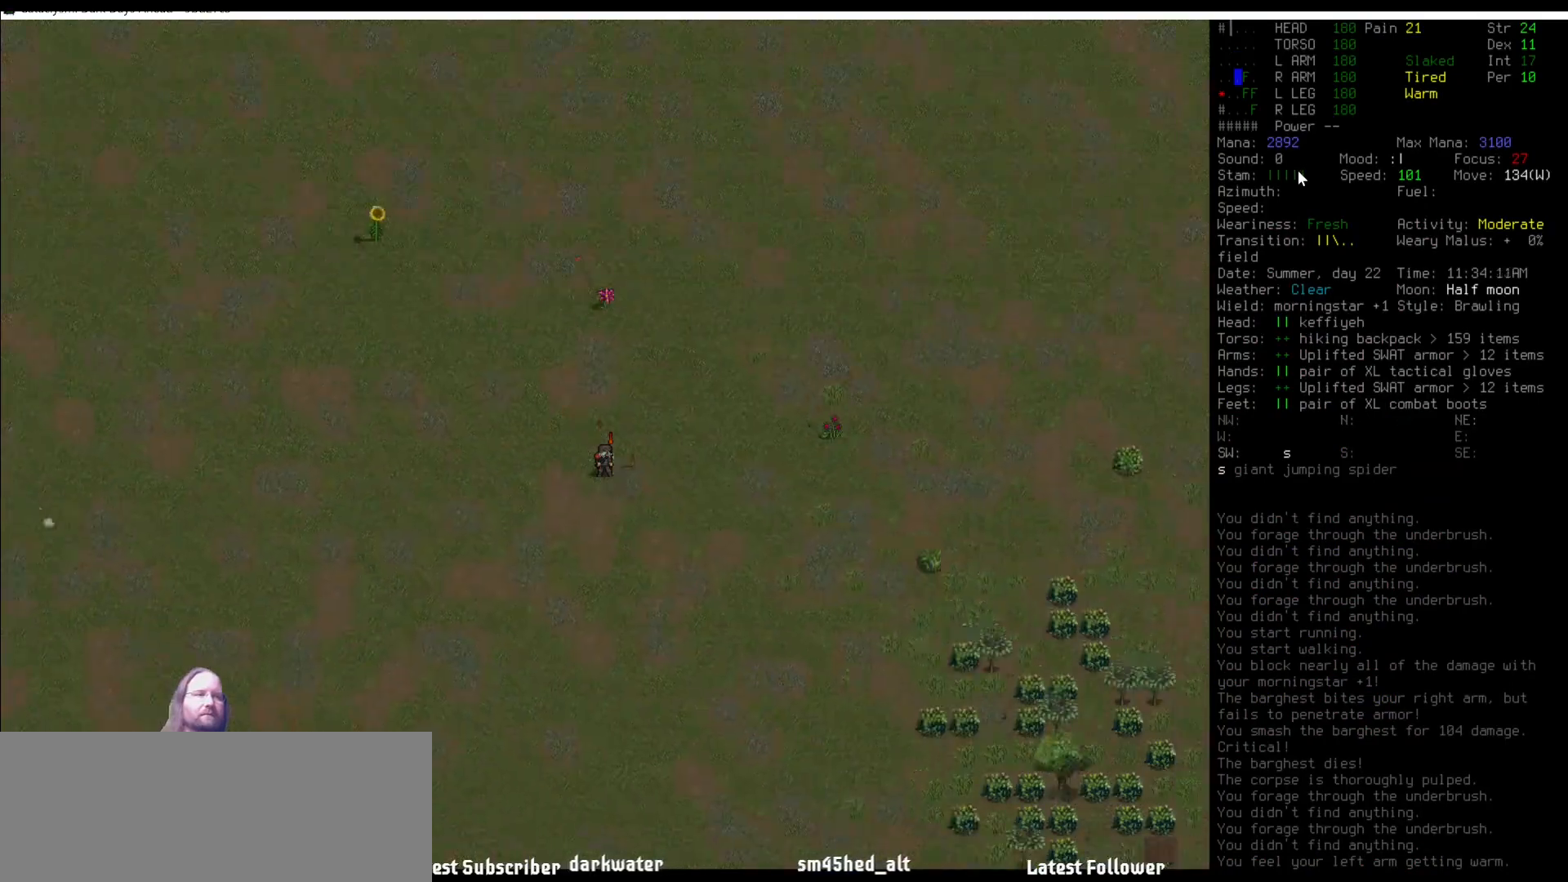
{"keys": [], "mouse": [], "events": [[219, "num3", "up"]]}
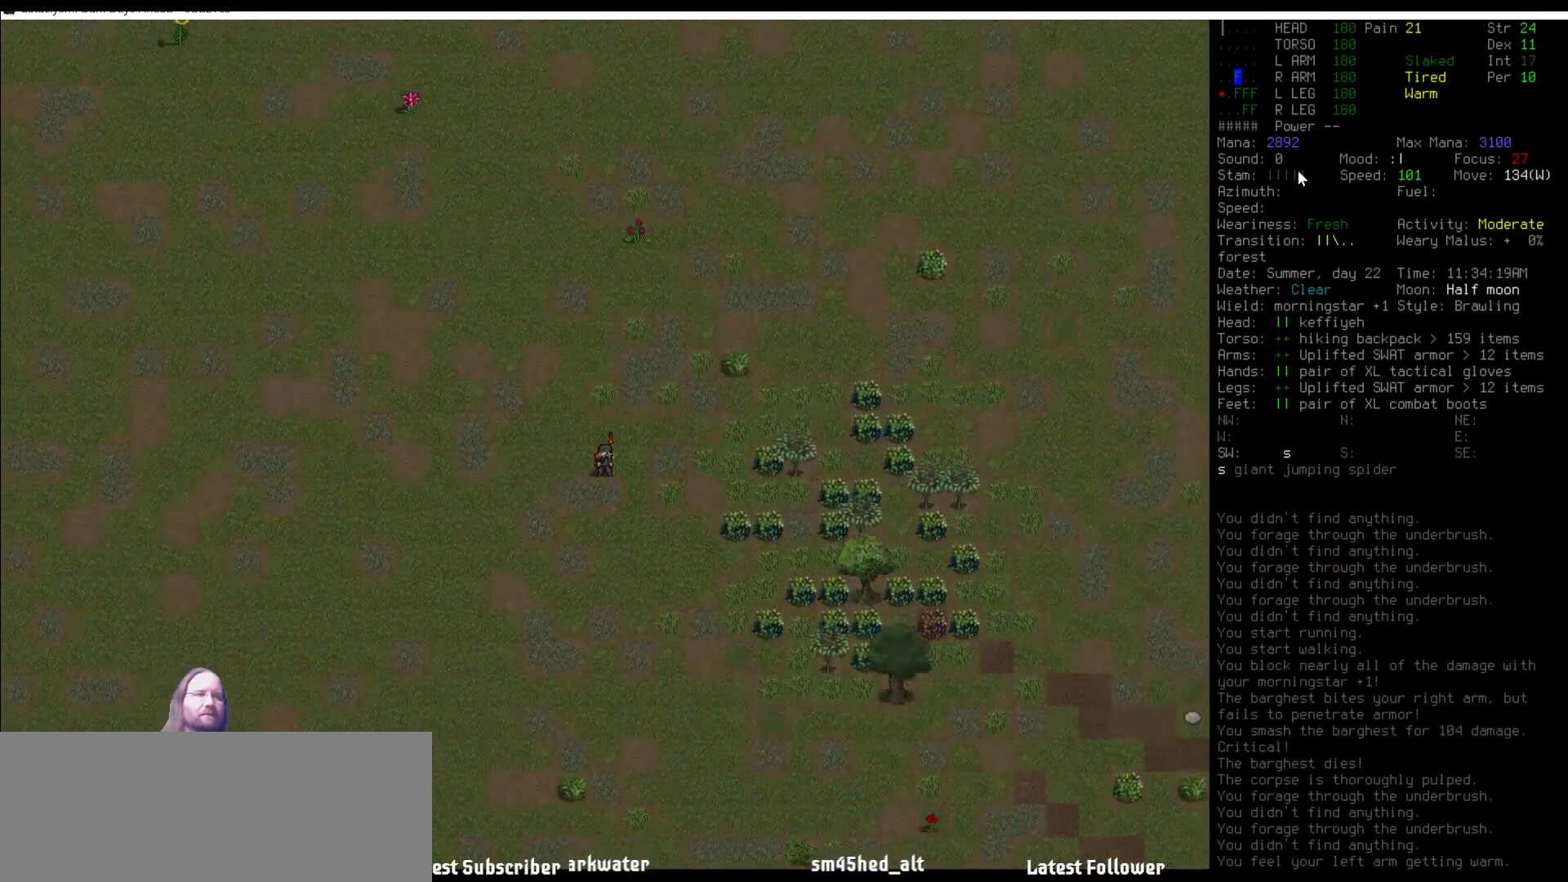
{"keys": [], "mouse": [], "events": [[168, "num3", "down"], [202, "num3", "up"], [303, "num3", "down"], [404, "num3", "up"]]}
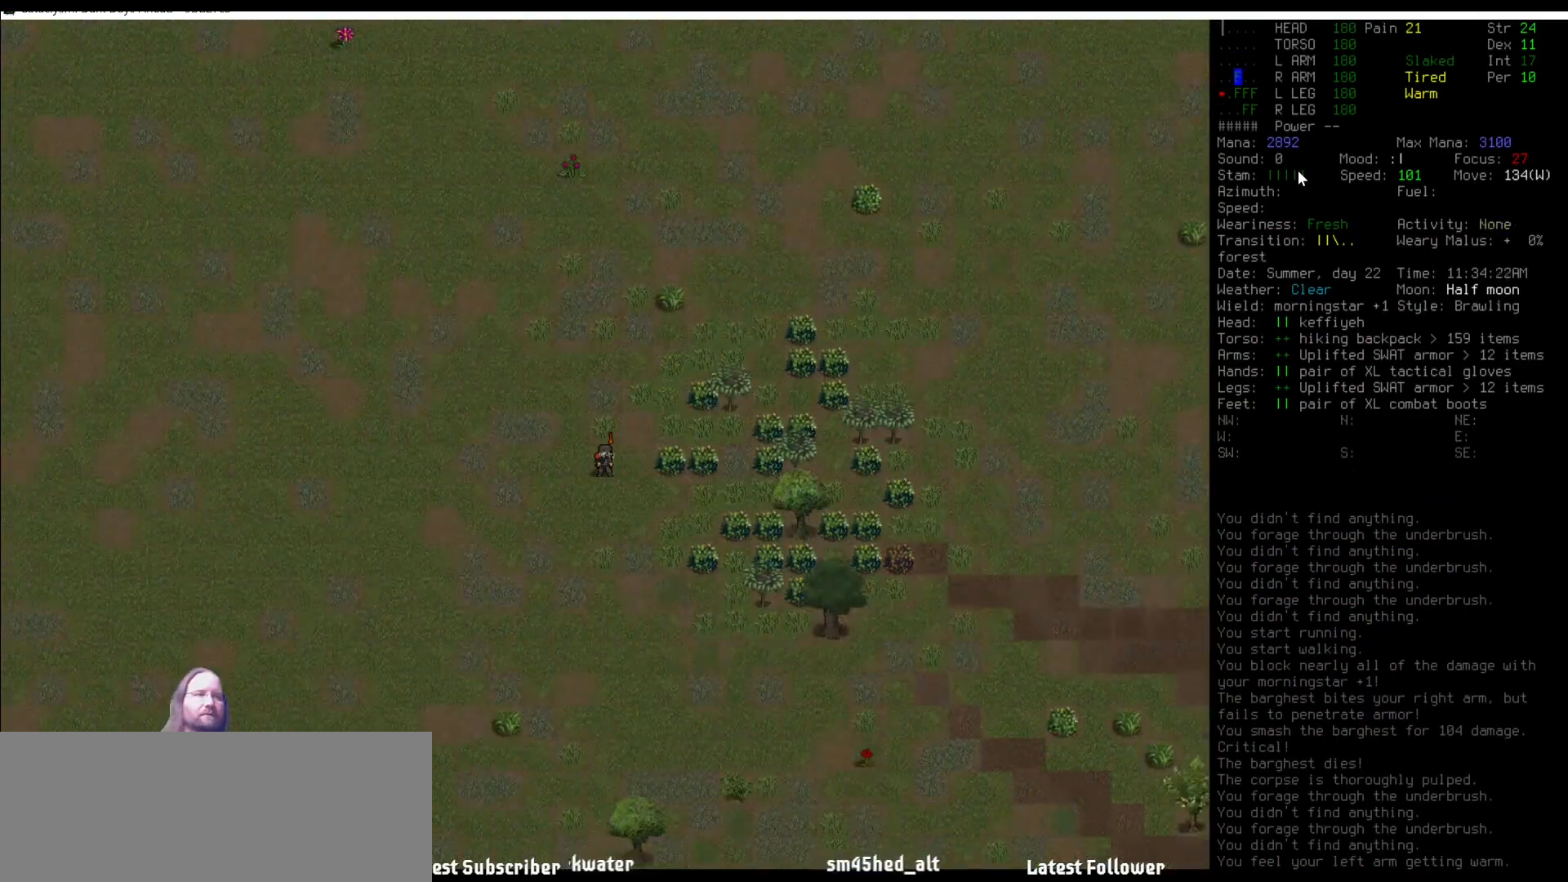
{"keys": [], "mouse": [], "events": [[118, "num6", "down"], [253, "e", "down"], [253, "num6", "up"], [354, "e", "up"]]}
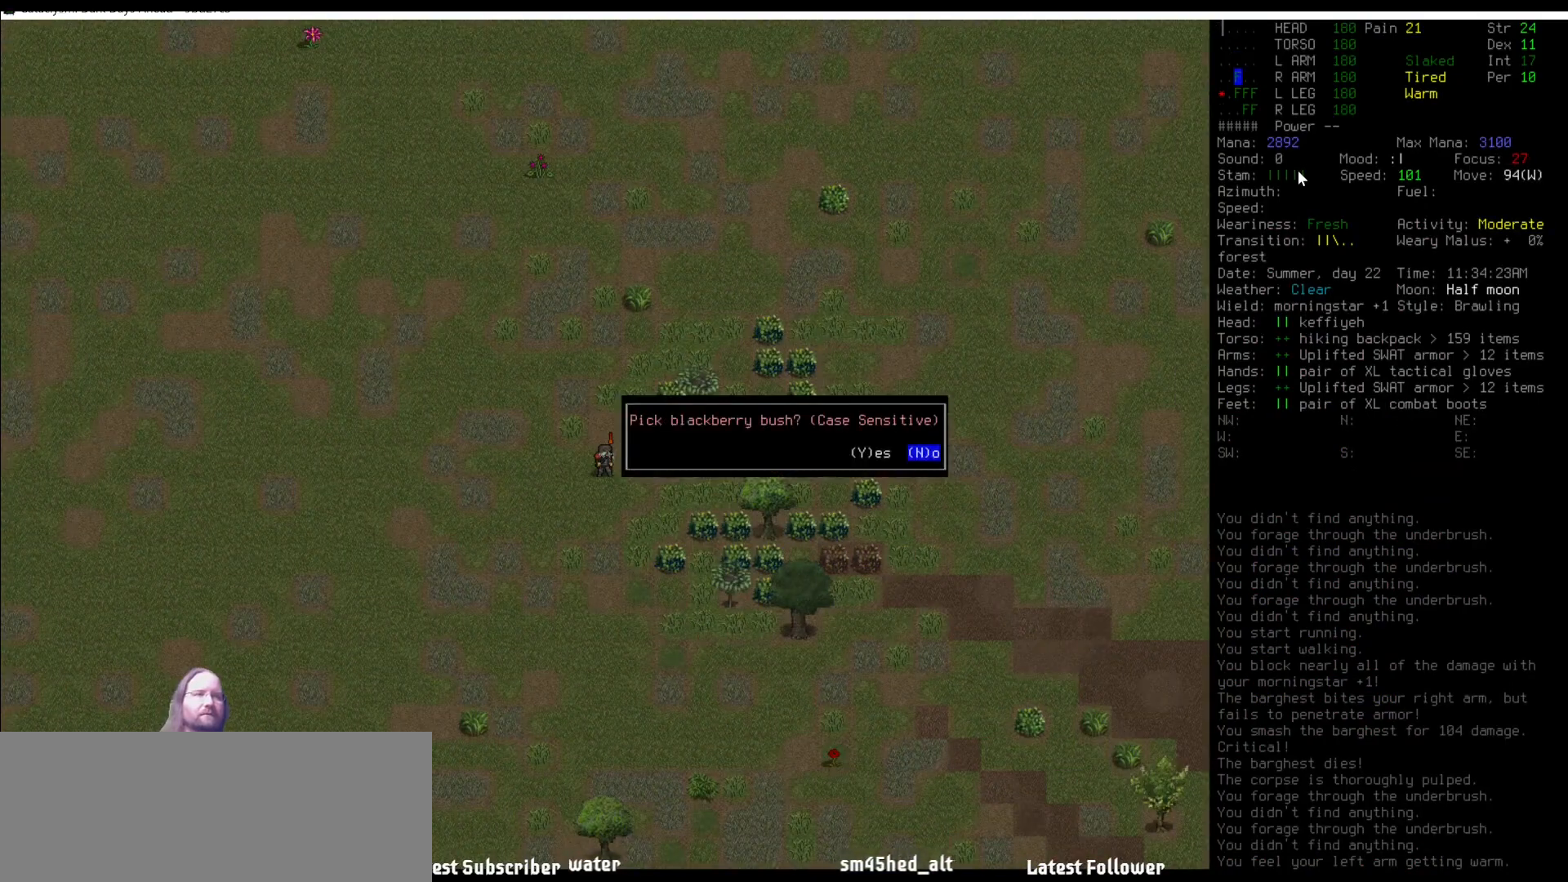
{"keys": ["escape"], "mouse": [], "events": [[472, "escape", "down"]]}
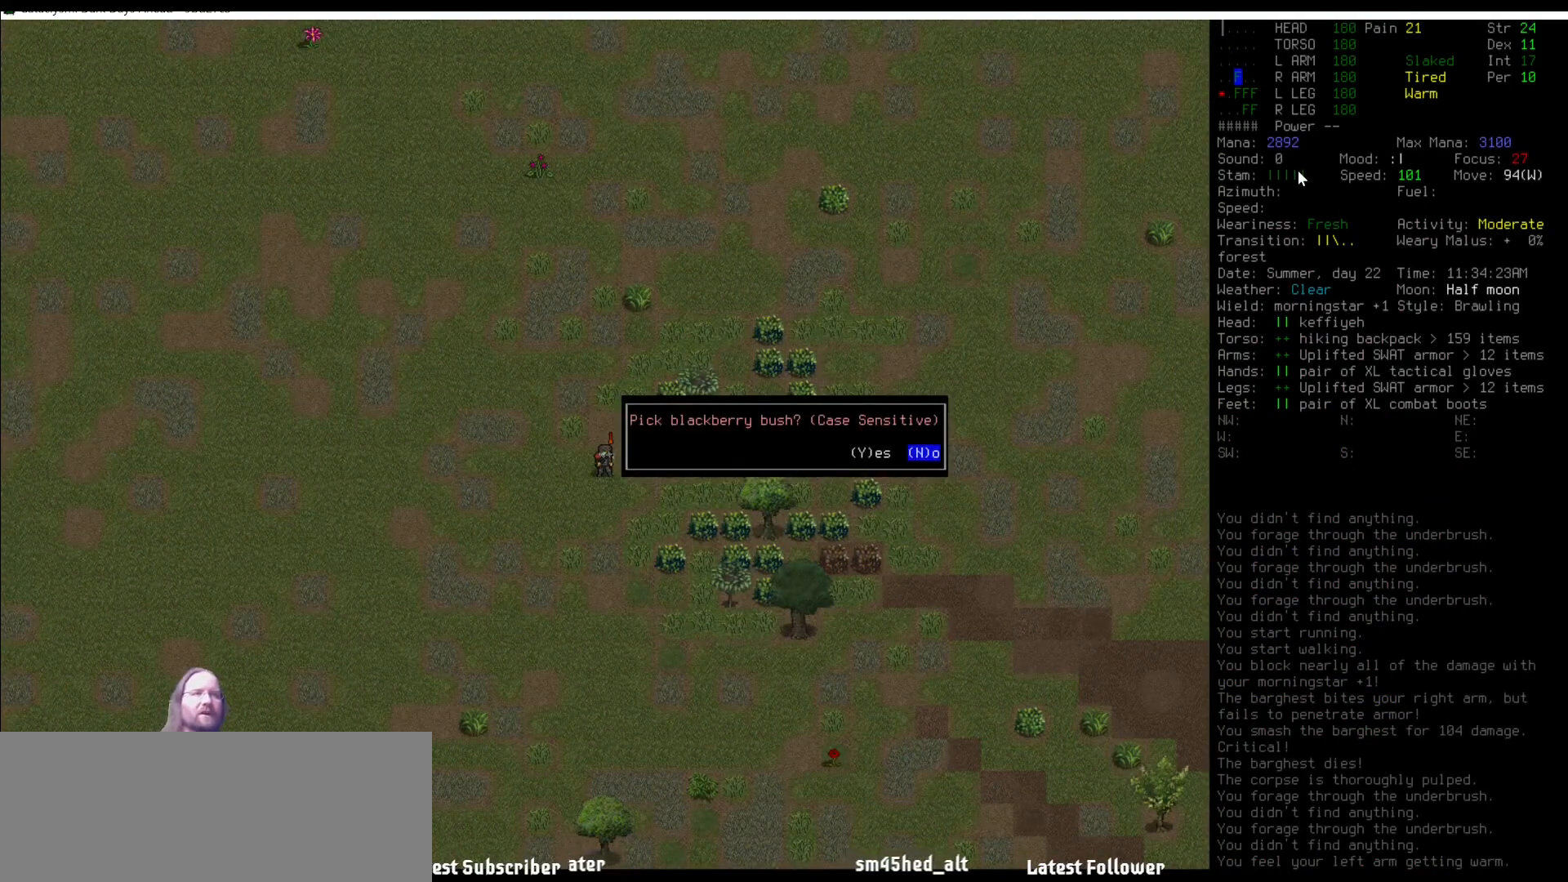
{"keys": [], "mouse": [], "events": [[68, "escape", "up"], [354, "num2", "down"], [405, "num2", "up"]]}
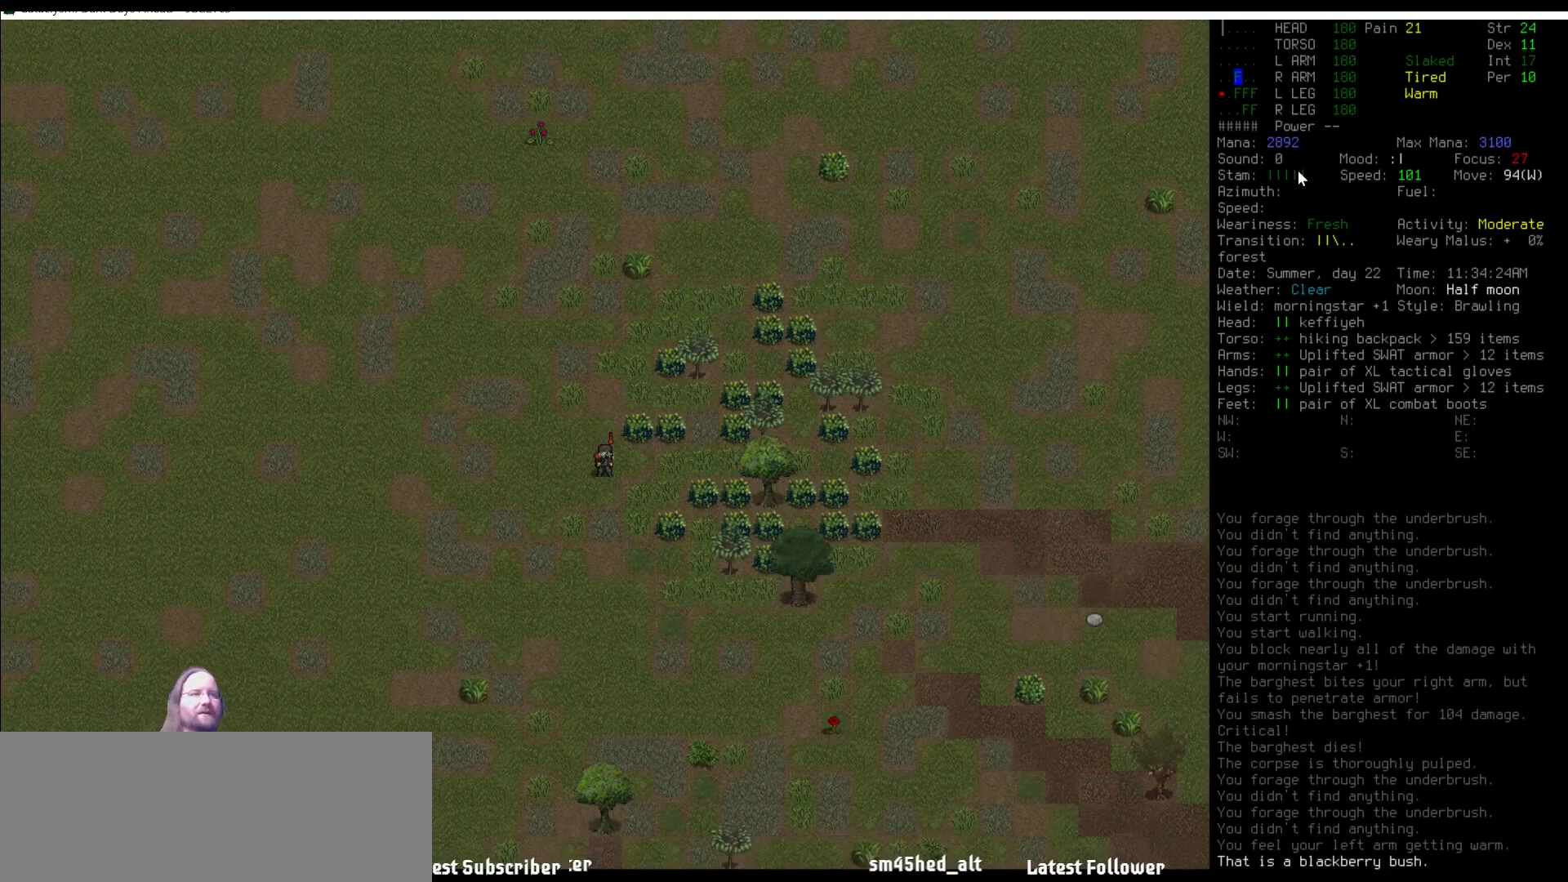
{"keys": [], "mouse": [], "events": [[253, "num2", "down"], [320, "num2", "up"], [438, "num2", "down"], [489, "num2", "up"]]}
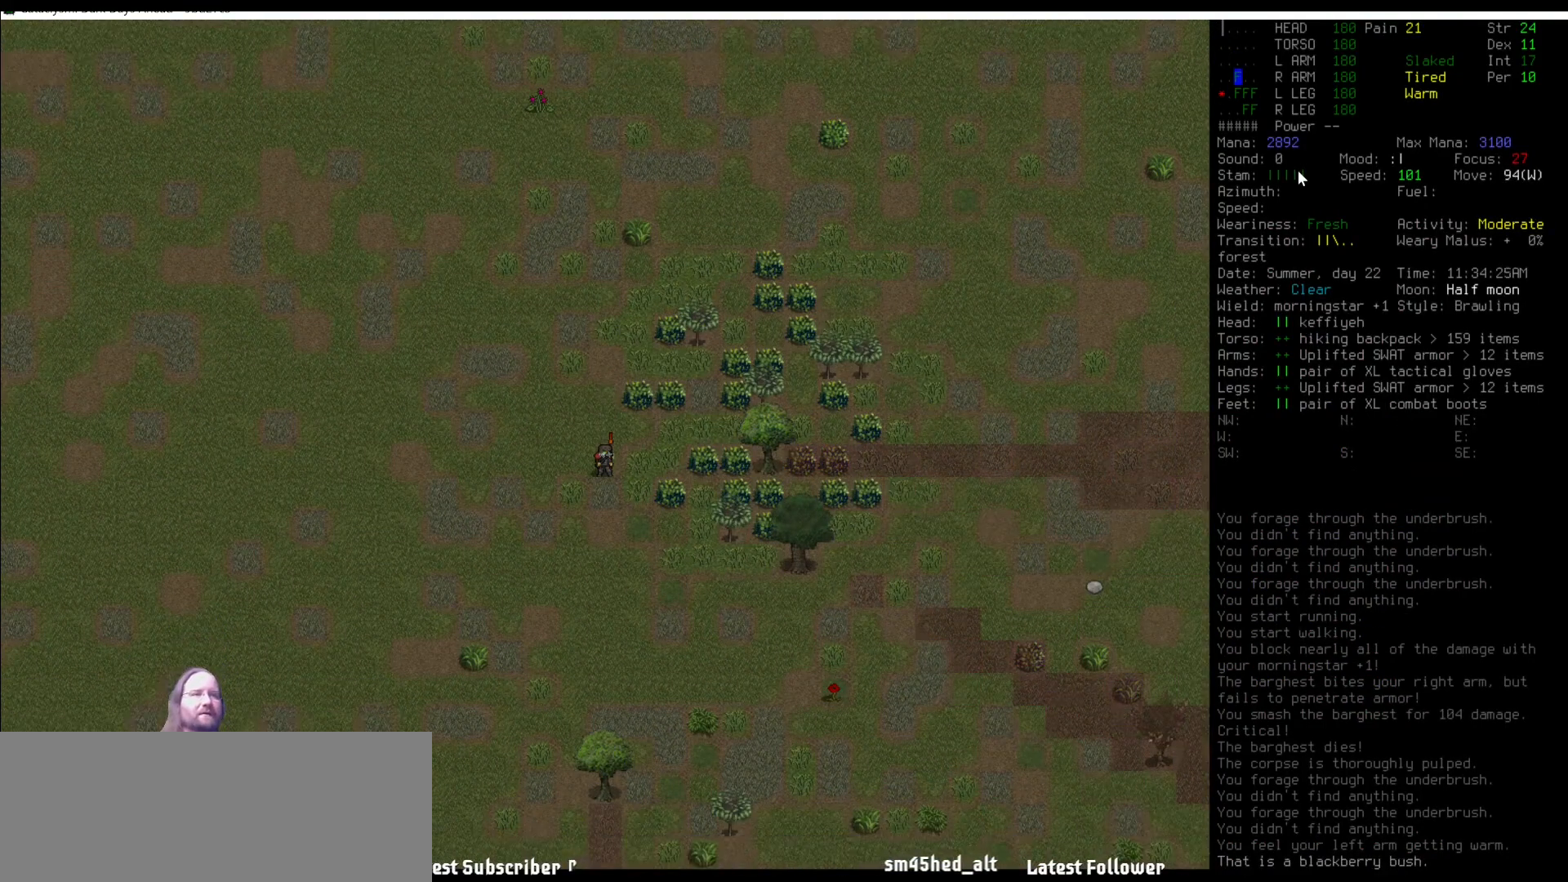
{"keys": [], "mouse": [], "events": [[185, "num2", "down"], [219, "num2", "up"], [286, "num2", "down"], [387, "num2", "up"]]}
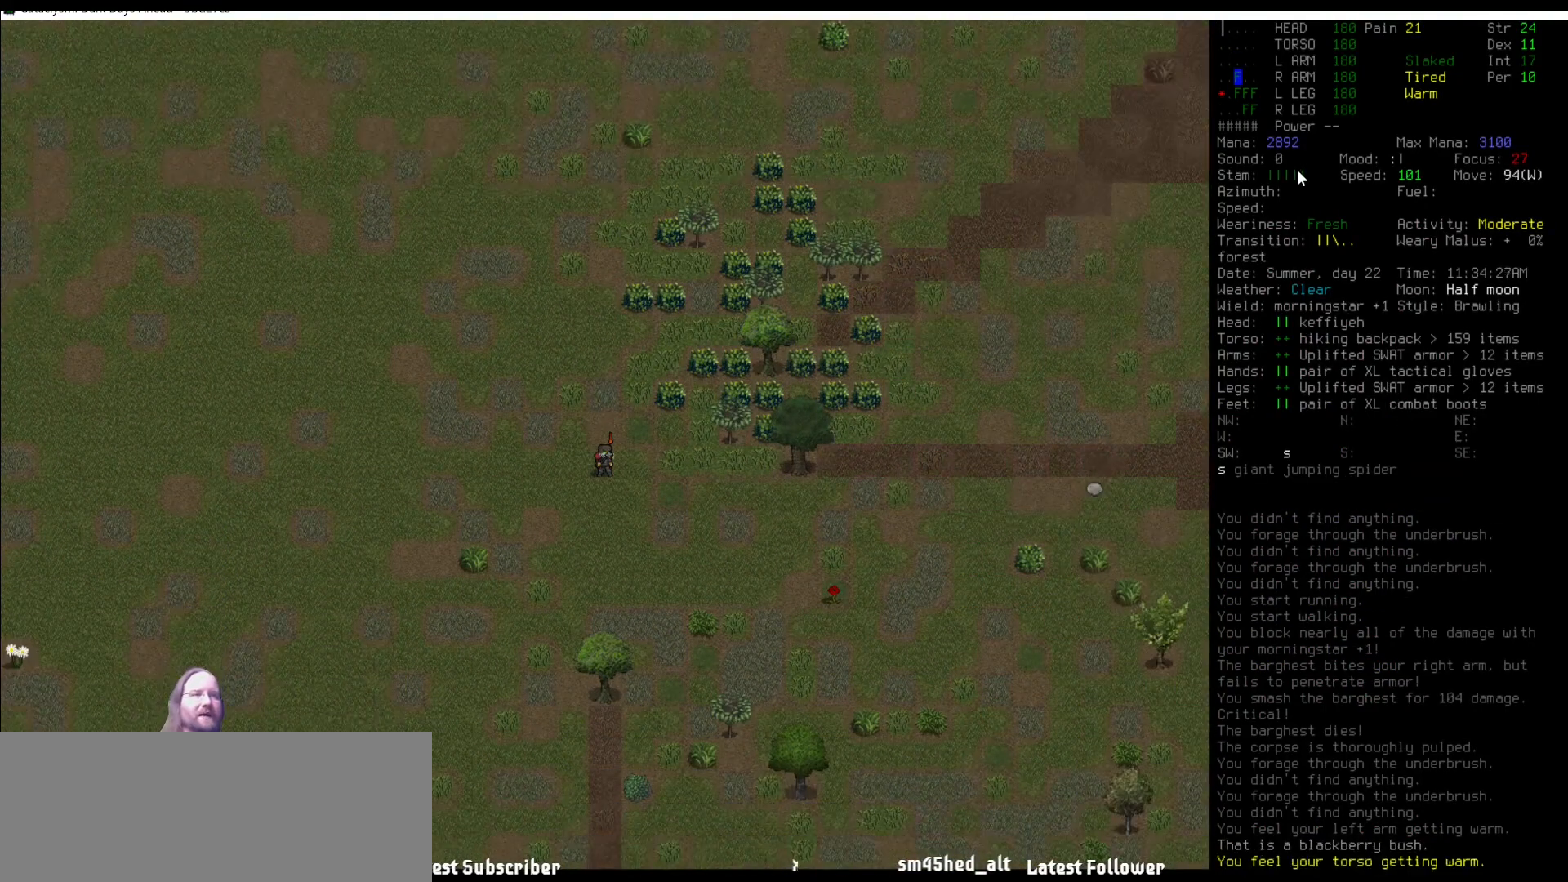
{"keys": [], "mouse": [], "events": [[17, "num2", "down"], [51, "num2", "up"], [202, "num3", "down"], [303, "num3", "up"]]}
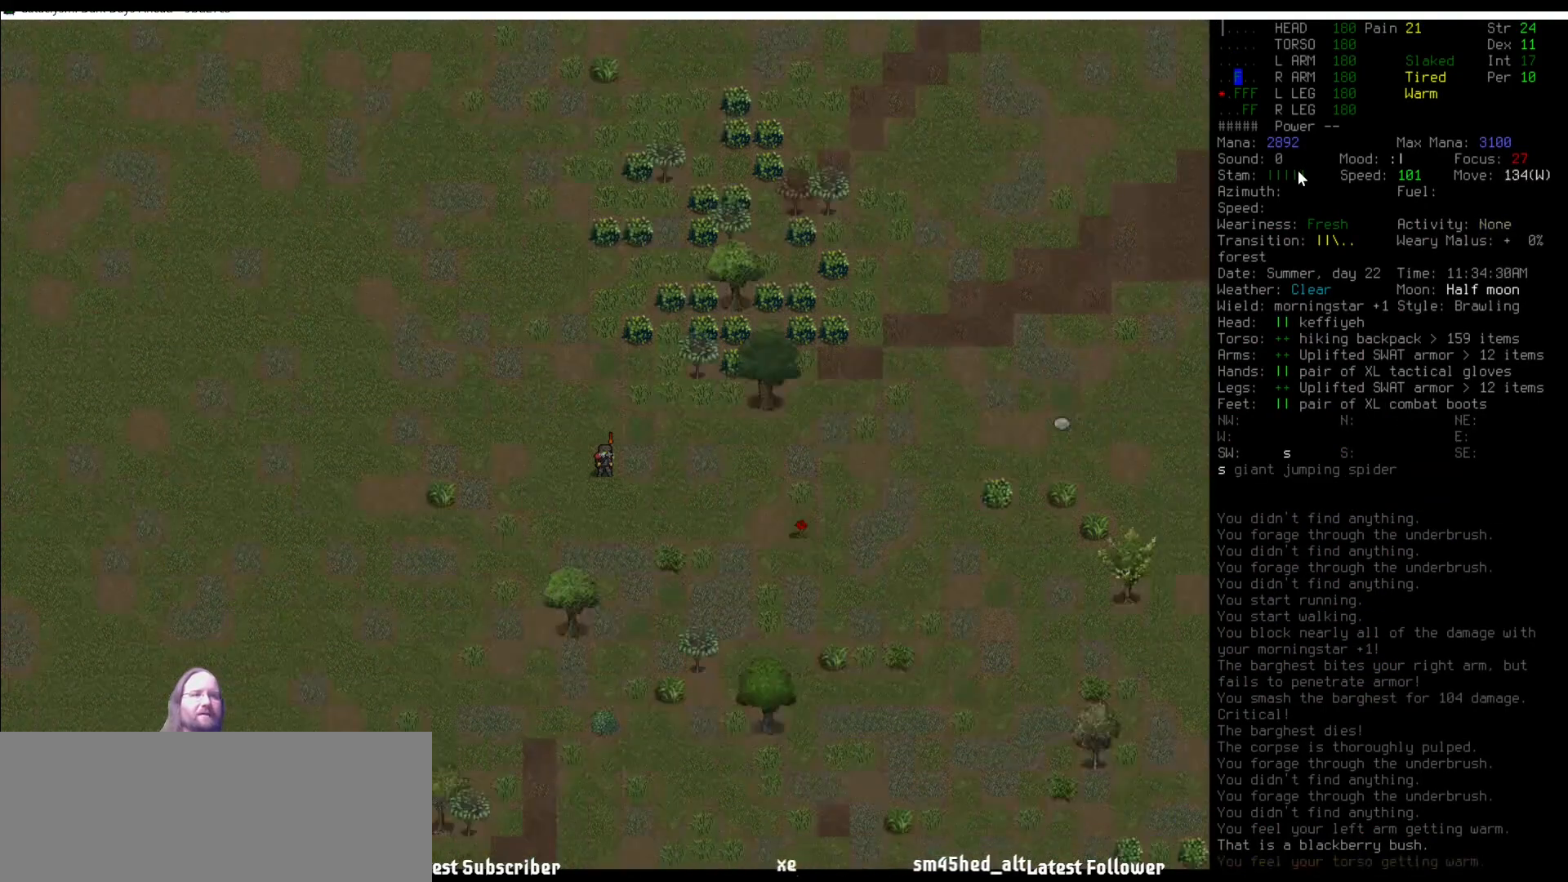
{"keys": [], "mouse": [], "events": [[84, "num3", "down"], [202, "num3", "up"], [303, "e", "down"], [404, "e", "up"]]}
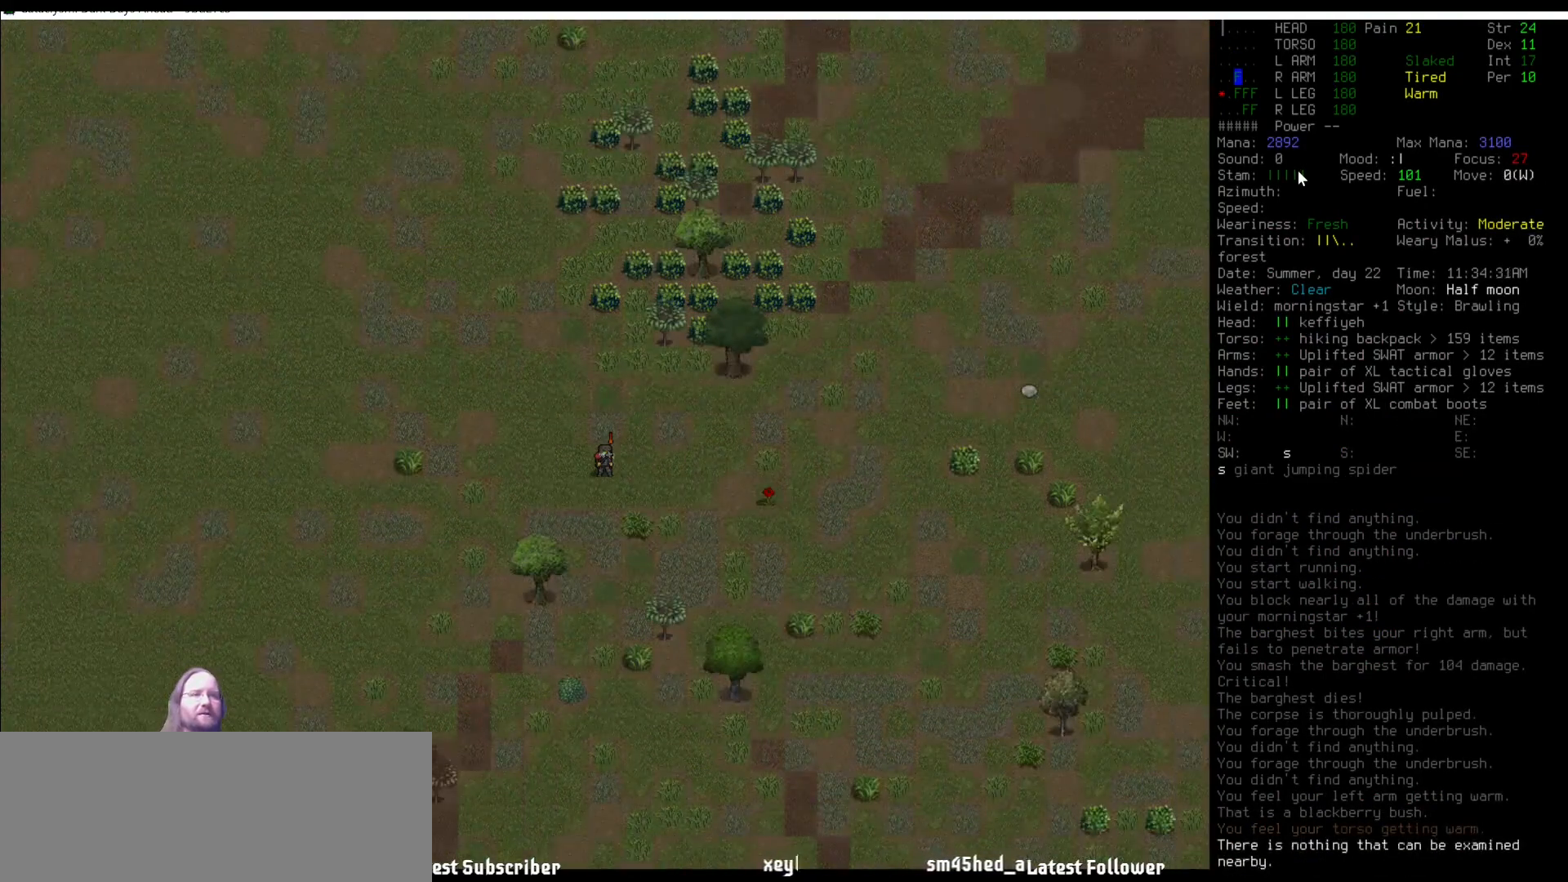
{"keys": [], "mouse": [], "events": [[51, "num2", "down"], [152, "e", "down"], [152, "num2", "up"], [236, "e", "up"]]}
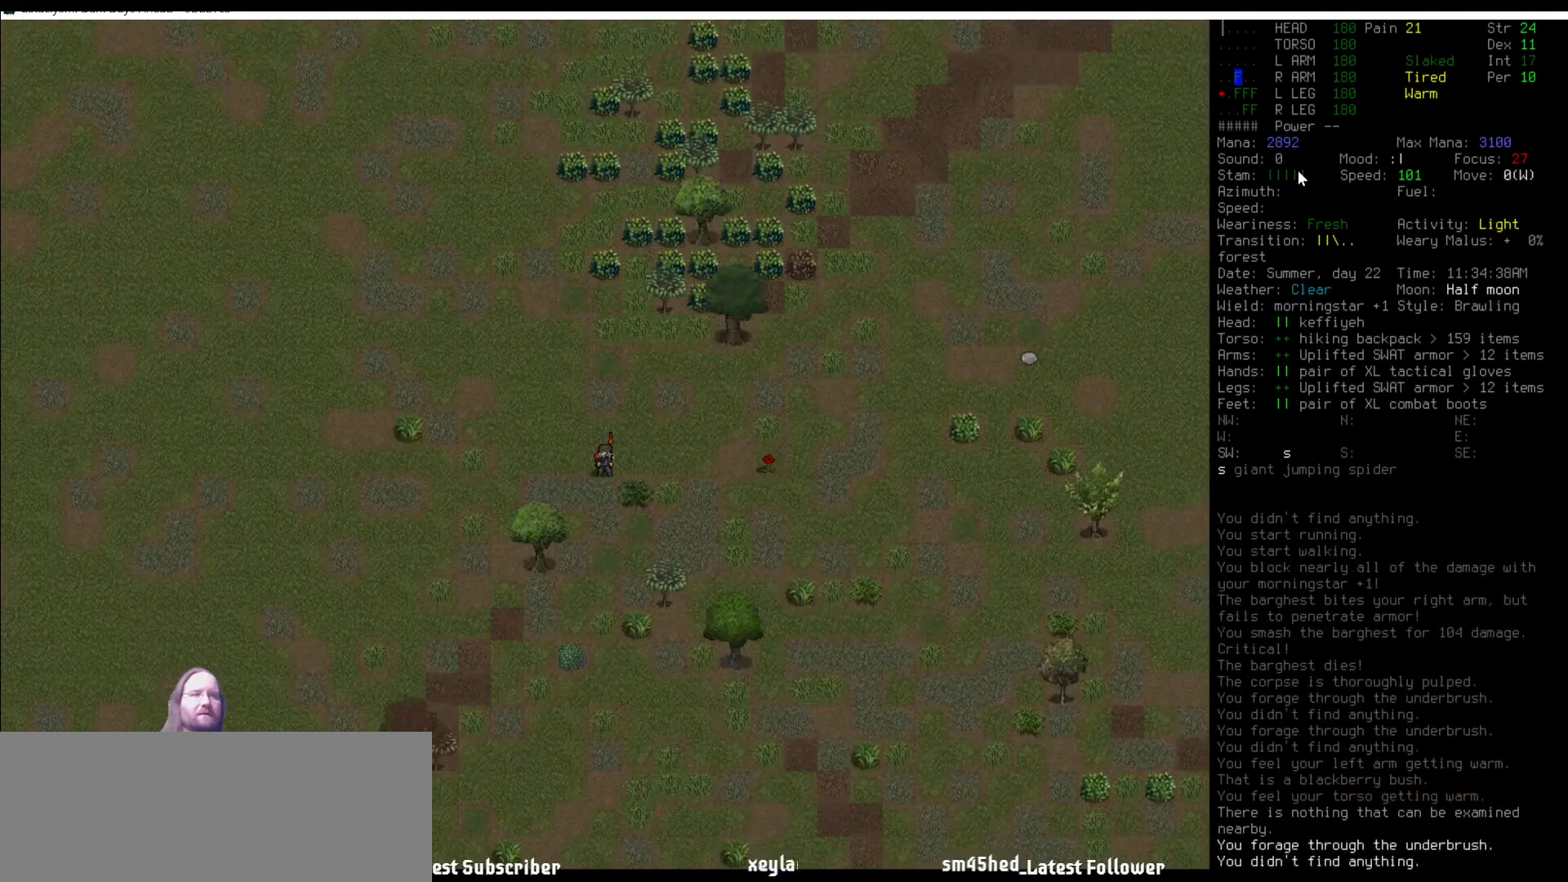
{"keys": ["num3"], "mouse": [], "events": [[118, "num6", "down"], [151, "num6", "up"], [252, "num6", "down"], [286, "num6", "up"], [488, "num3", "down"]]}
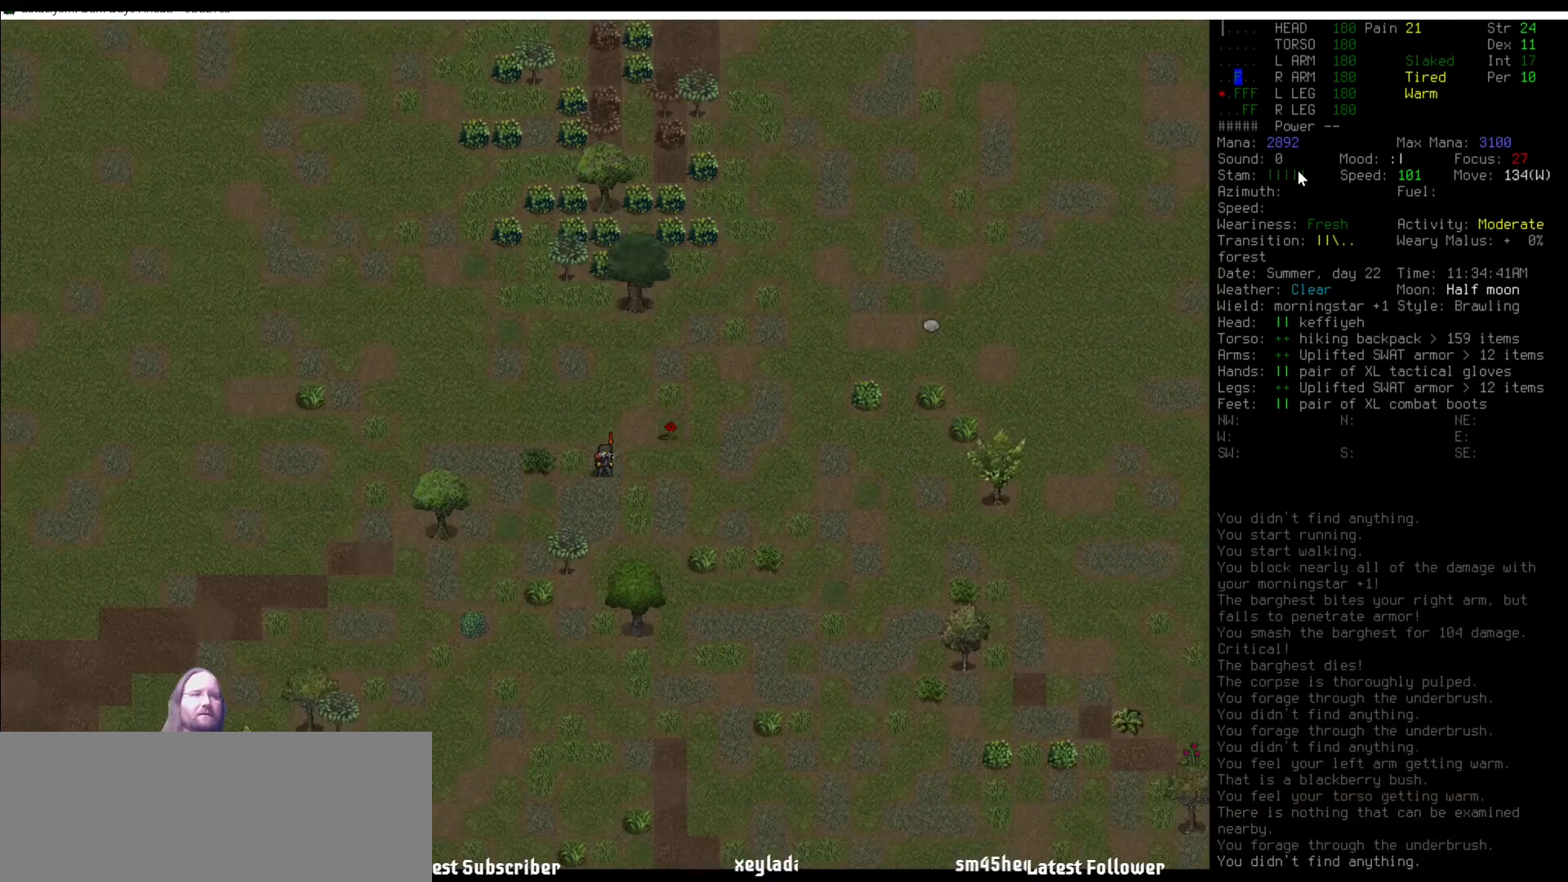
{"keys": ["num6"], "mouse": [], "events": [[34, "num3", "up"], [135, "num3", "down"], [219, "num3", "up"], [320, "num6", "down"], [354, "num6", "up"], [472, "num6", "down"]]}
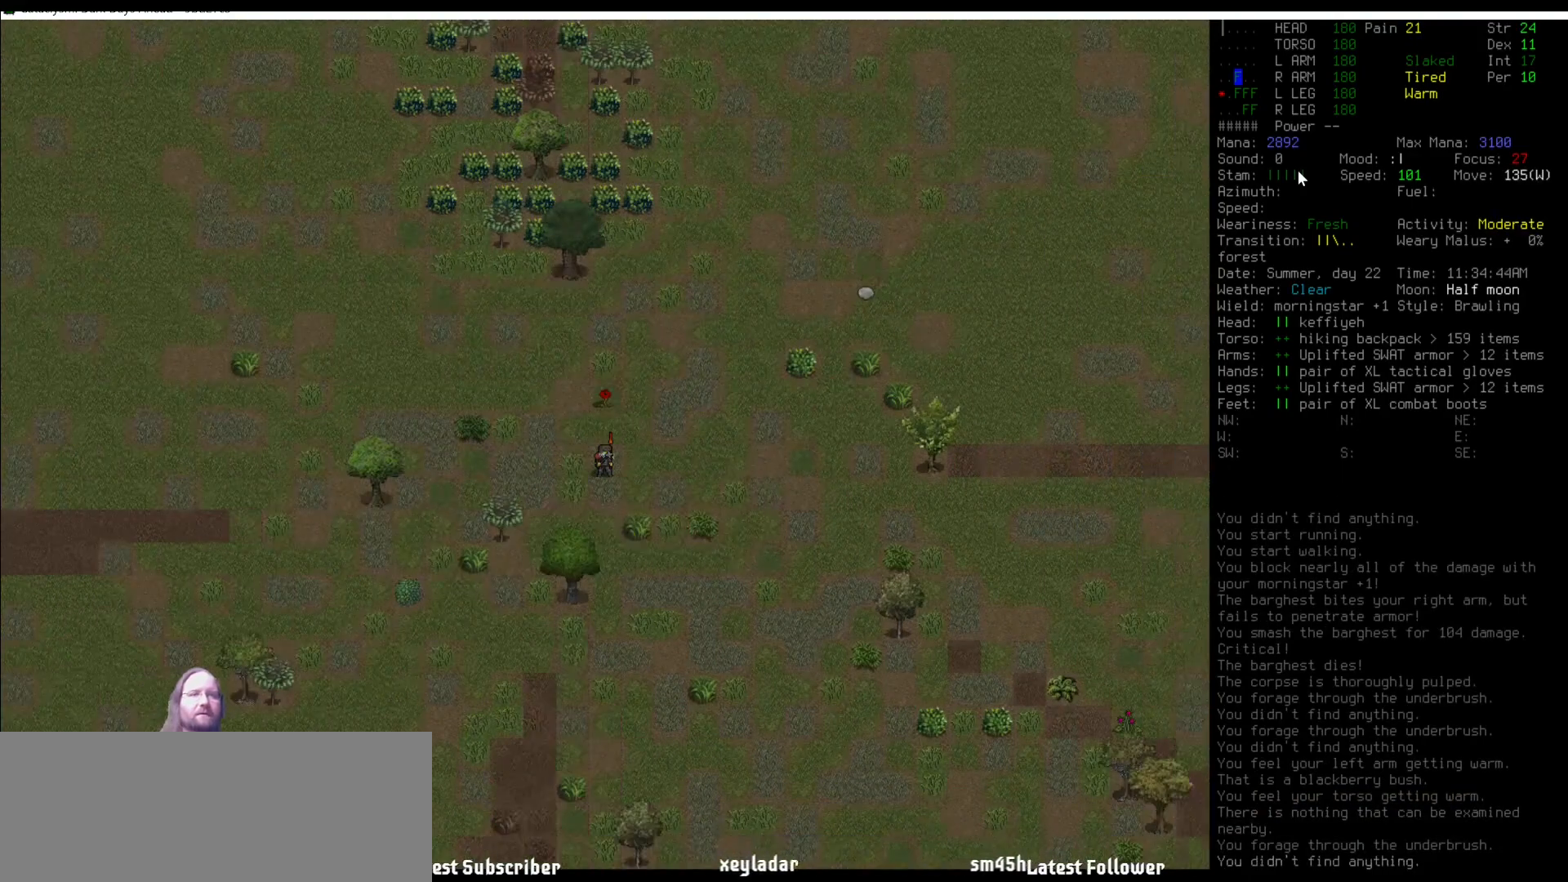
{"keys": ["e"], "mouse": [], "events": [[50, "num6", "up"], [219, "num3", "down"], [337, "num3", "up"], [421, "e", "down"]]}
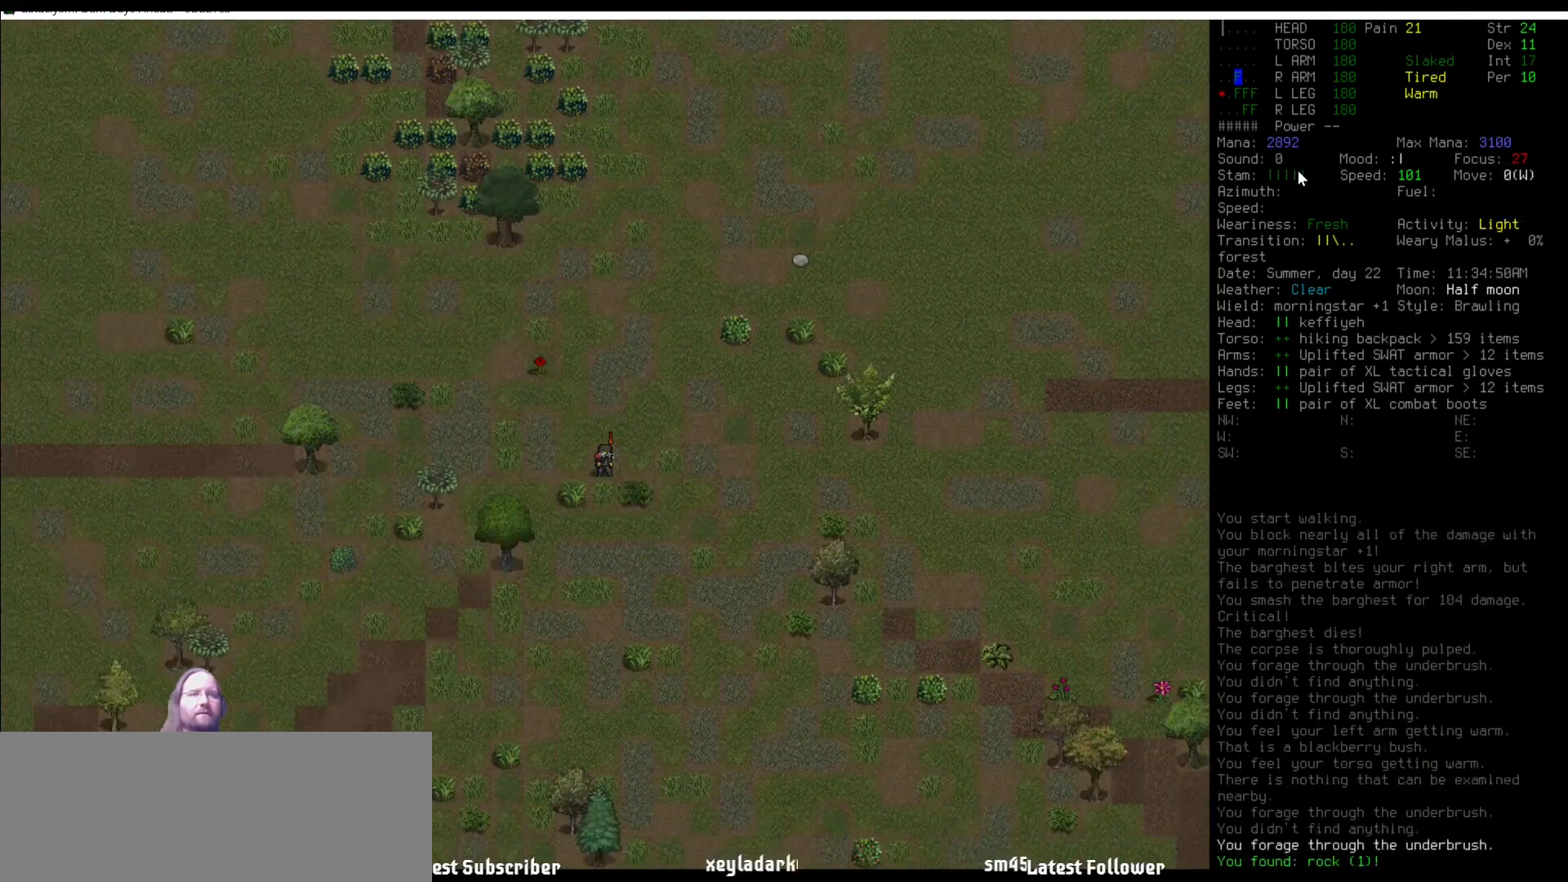
{"keys": [], "mouse": [], "events": [[17, "e", "up"]]}
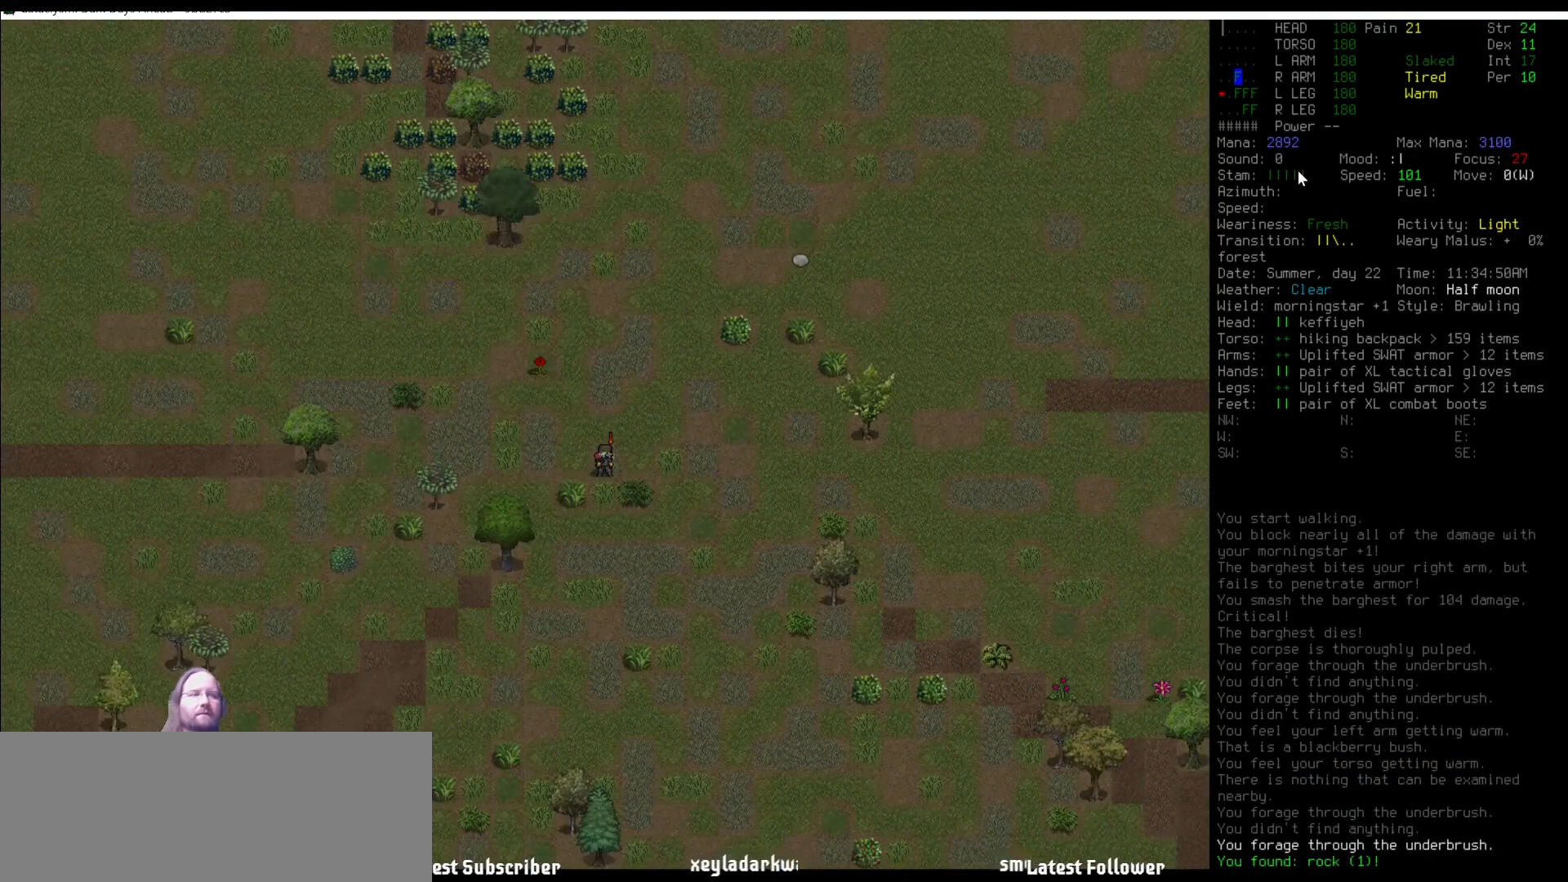
{"keys": [], "mouse": [], "events": [[219, "num2", "down"], [252, "num2", "up"], [354, "num3", "down"], [438, "num3", "up"]]}
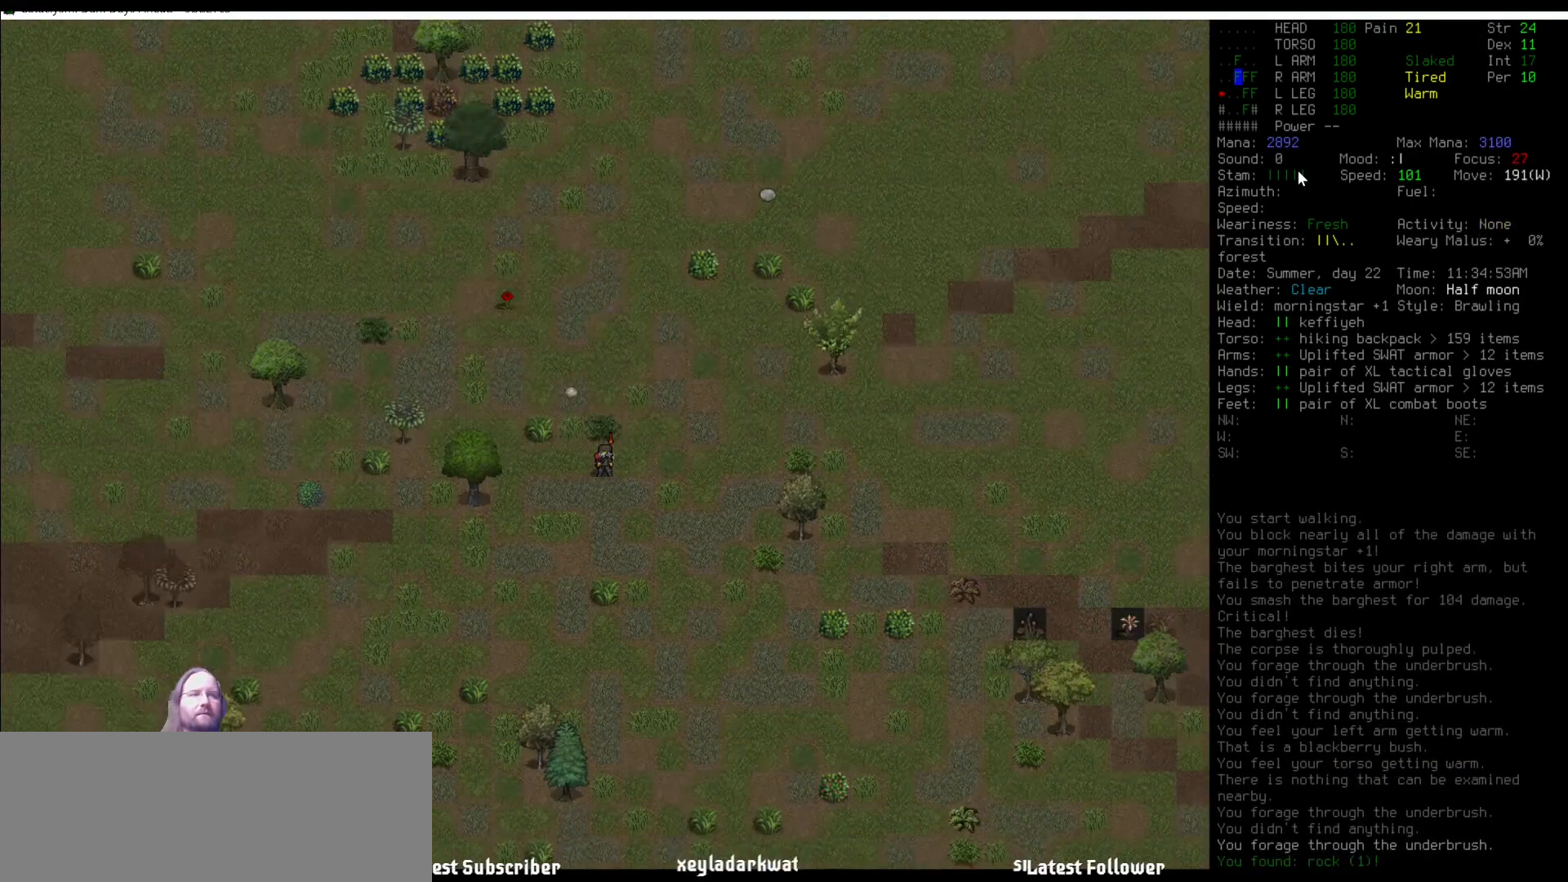
{"keys": [], "mouse": [], "events": [[51, "num3", "down"], [152, "num3", "up"], [253, "num3", "down"], [287, "num3", "up"], [405, "num3", "down"], [438, "num3", "up"]]}
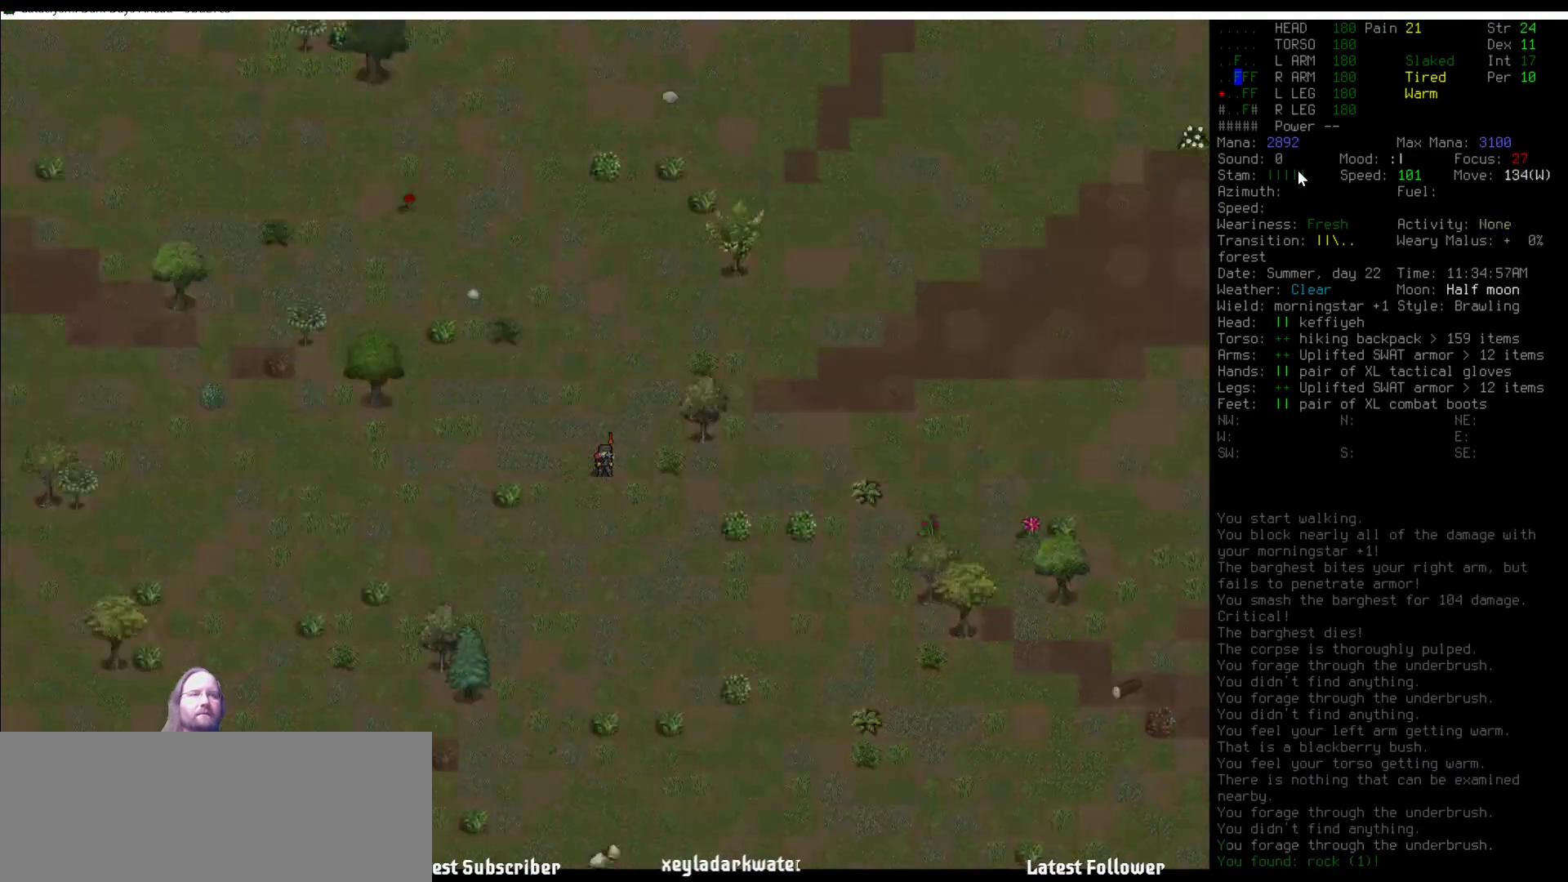
{"keys": [], "mouse": [], "events": [[67, "num6", "down"], [168, "num6", "up"], [253, "e", "down"], [354, "e", "up"]]}
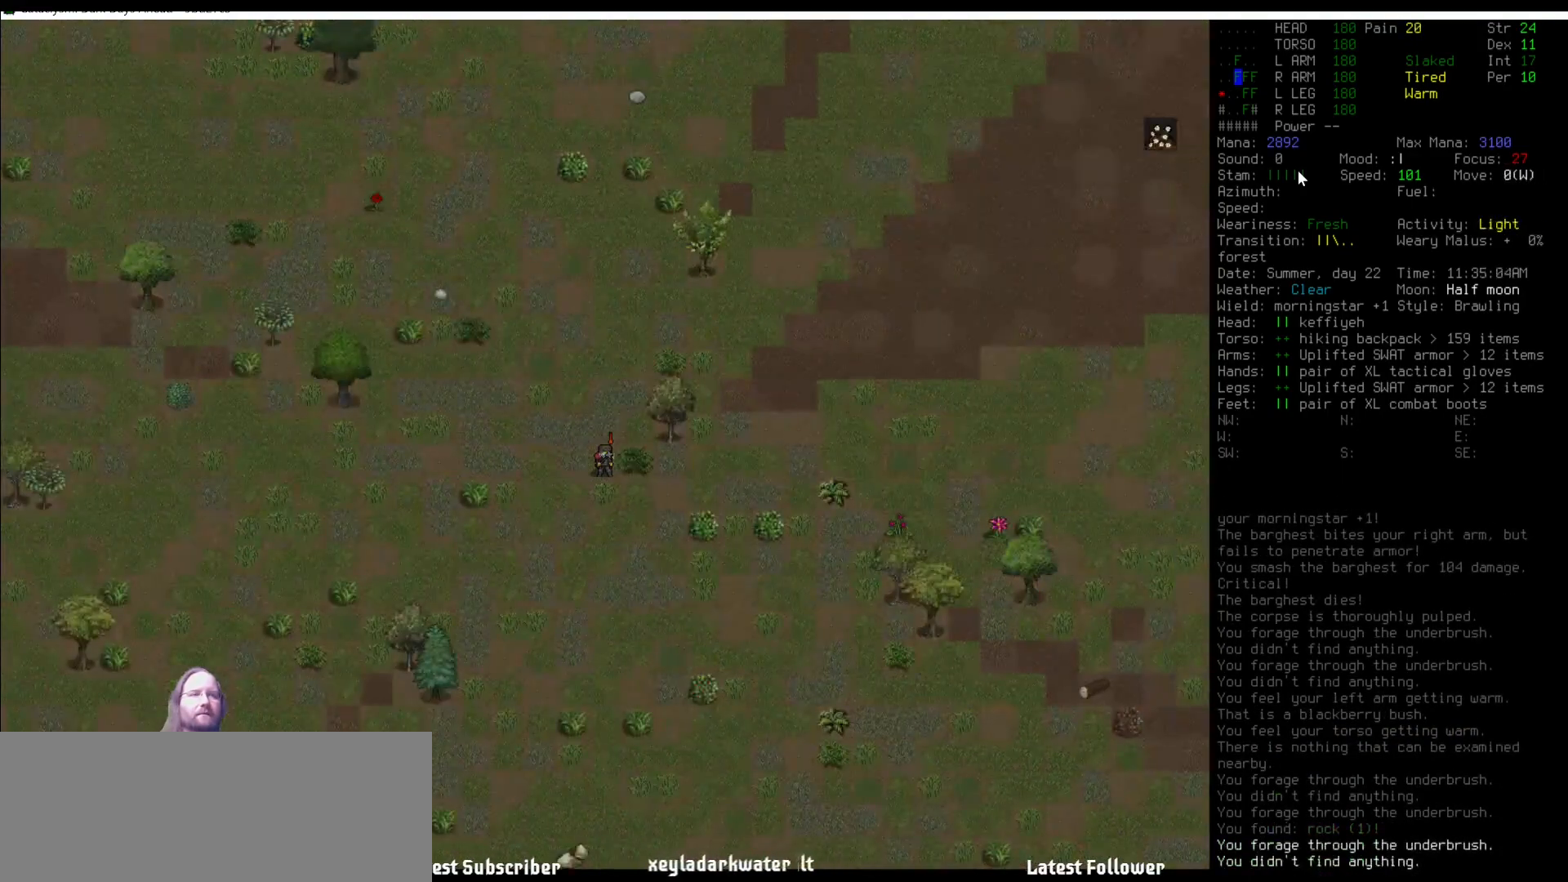
{"keys": ["e"], "mouse": [], "events": [[135, "num8", "down"], [203, "num8", "up"], [270, "num8", "down"], [320, "num8", "up"], [320, "num9", "down"], [405, "num9", "up"], [489, "e", "down"]]}
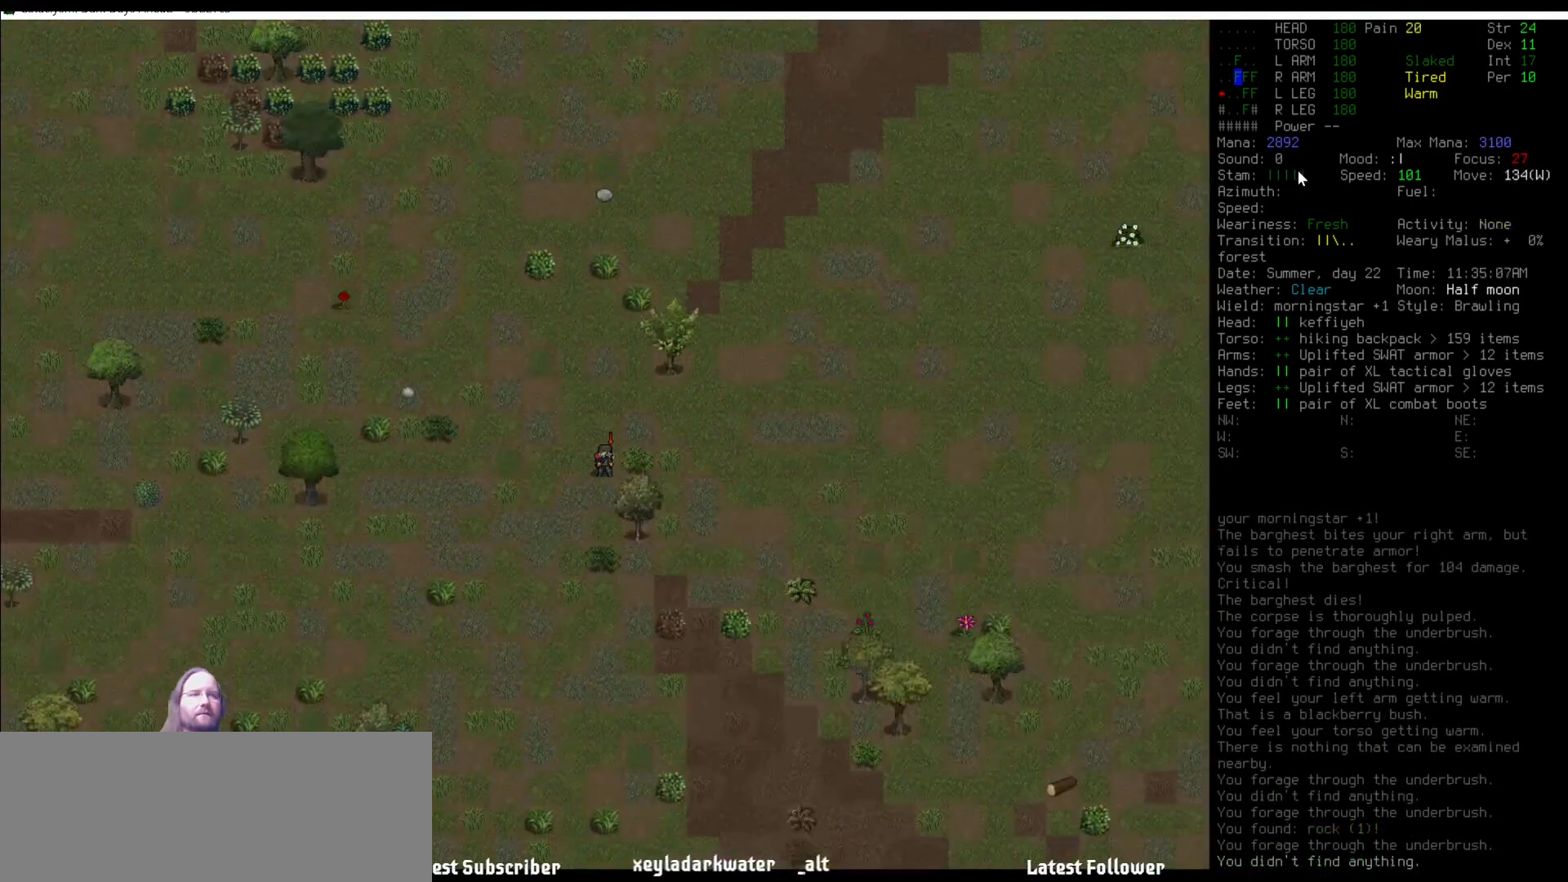
{"keys": [], "mouse": [], "events": [[84, "e", "up"], [421, "num1", "down"], [472, "num1", "up"]]}
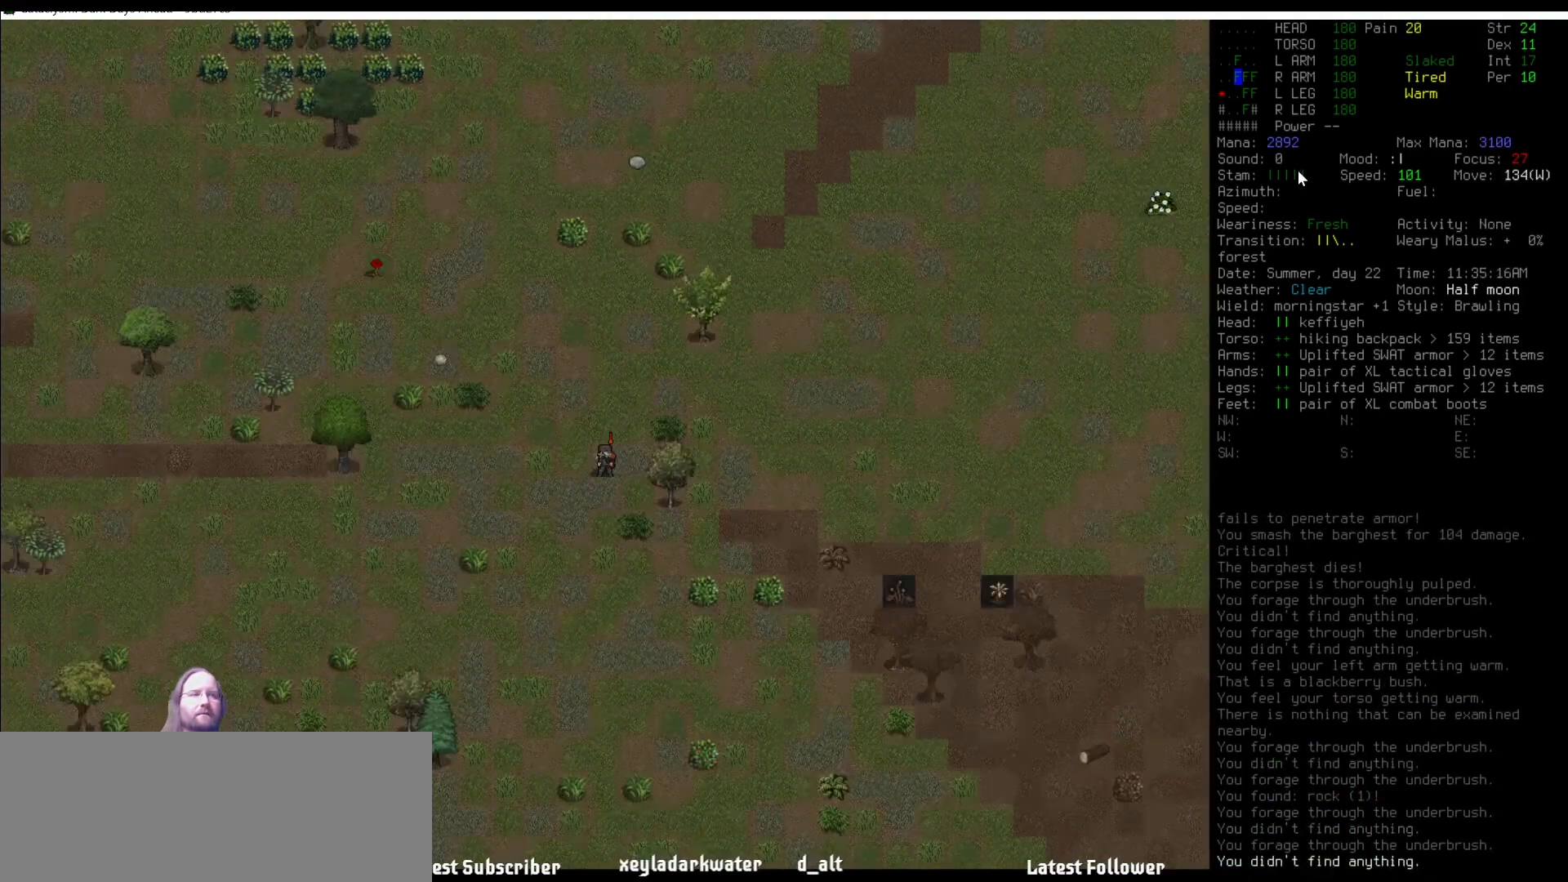
{"keys": [], "mouse": [], "events": [[51, "num1", "down"], [135, "num1", "up"], [203, "num1", "down"], [354, "num1", "up"]]}
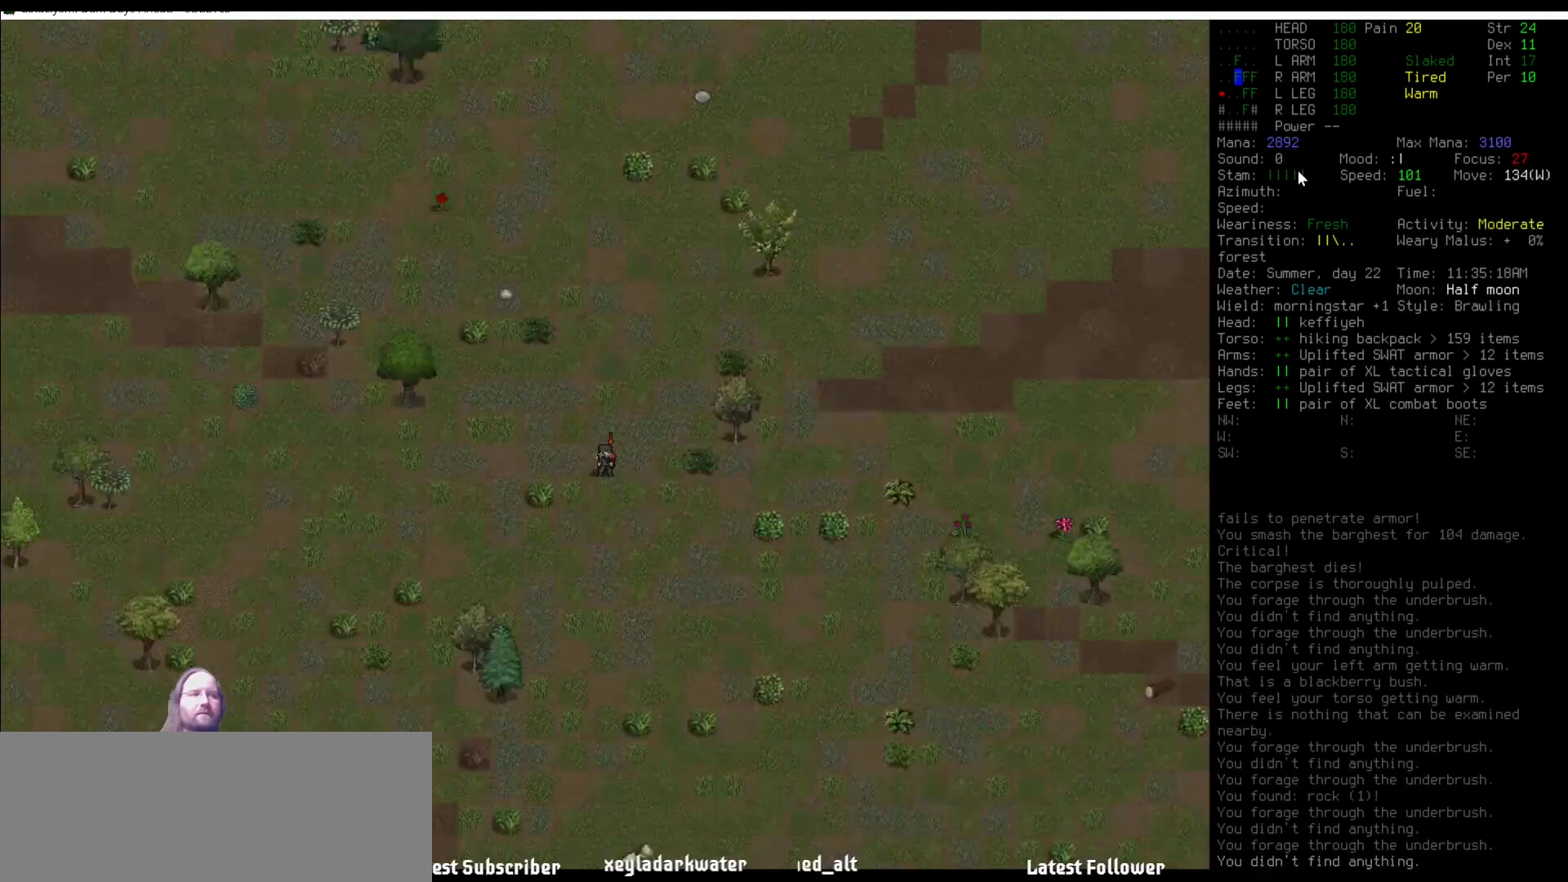
{"keys": ["num2"], "mouse": [], "events": [[135, "num2", "down"], [185, "num2", "up"], [270, "num2", "down"], [320, "num2", "up"], [404, "num2", "down"]]}
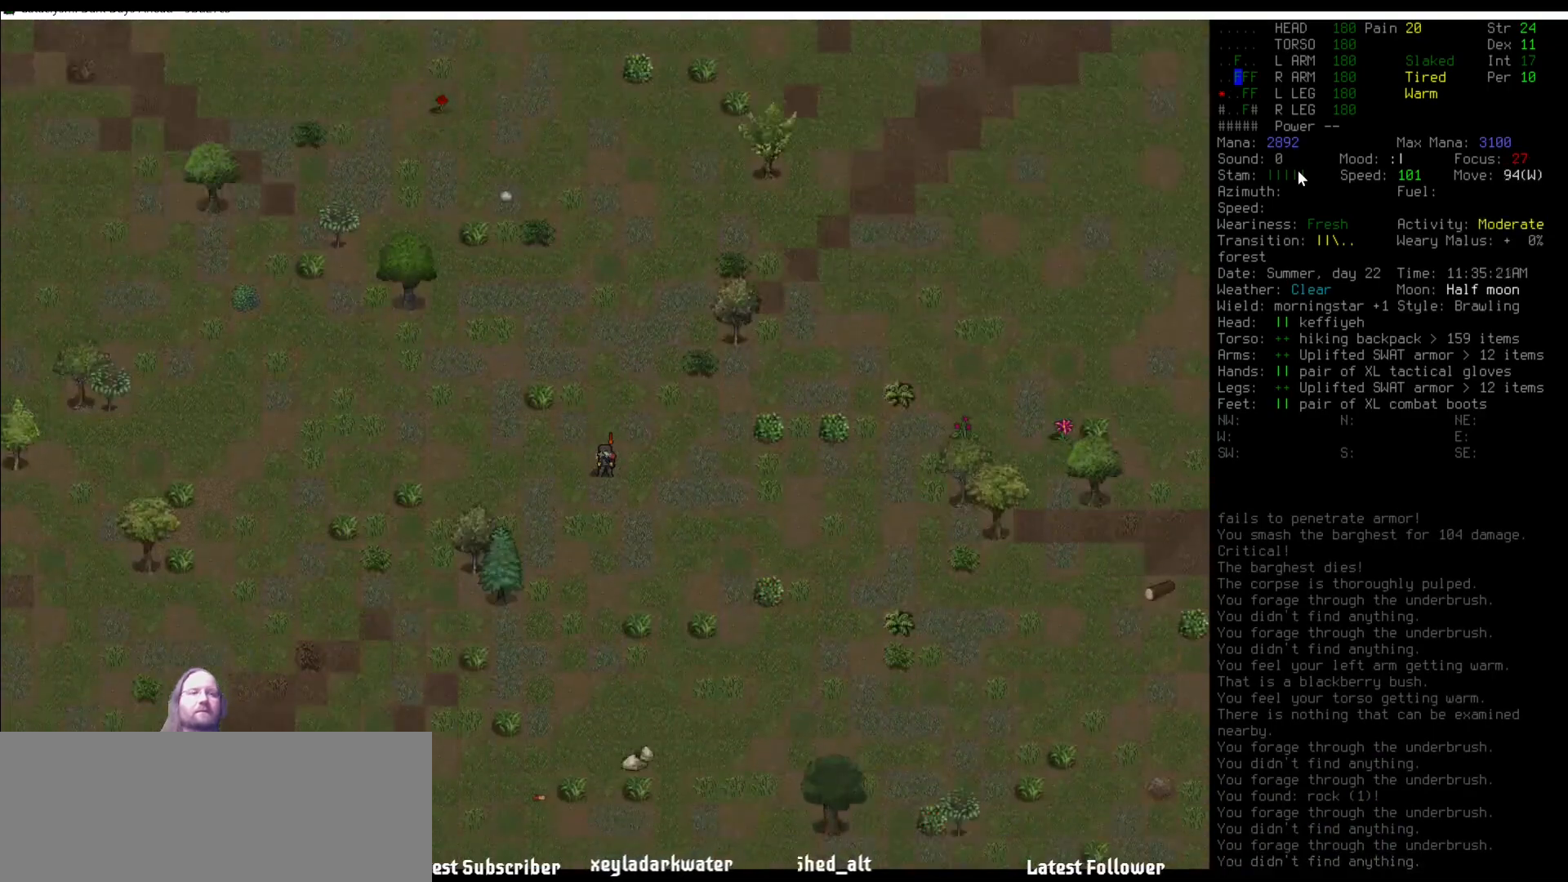
{"keys": [], "mouse": [], "events": [[50, "num1", "down"], [50, "num2", "up"], [151, "num1", "up"], [151, "num2", "down"], [235, "num2", "up"]]}
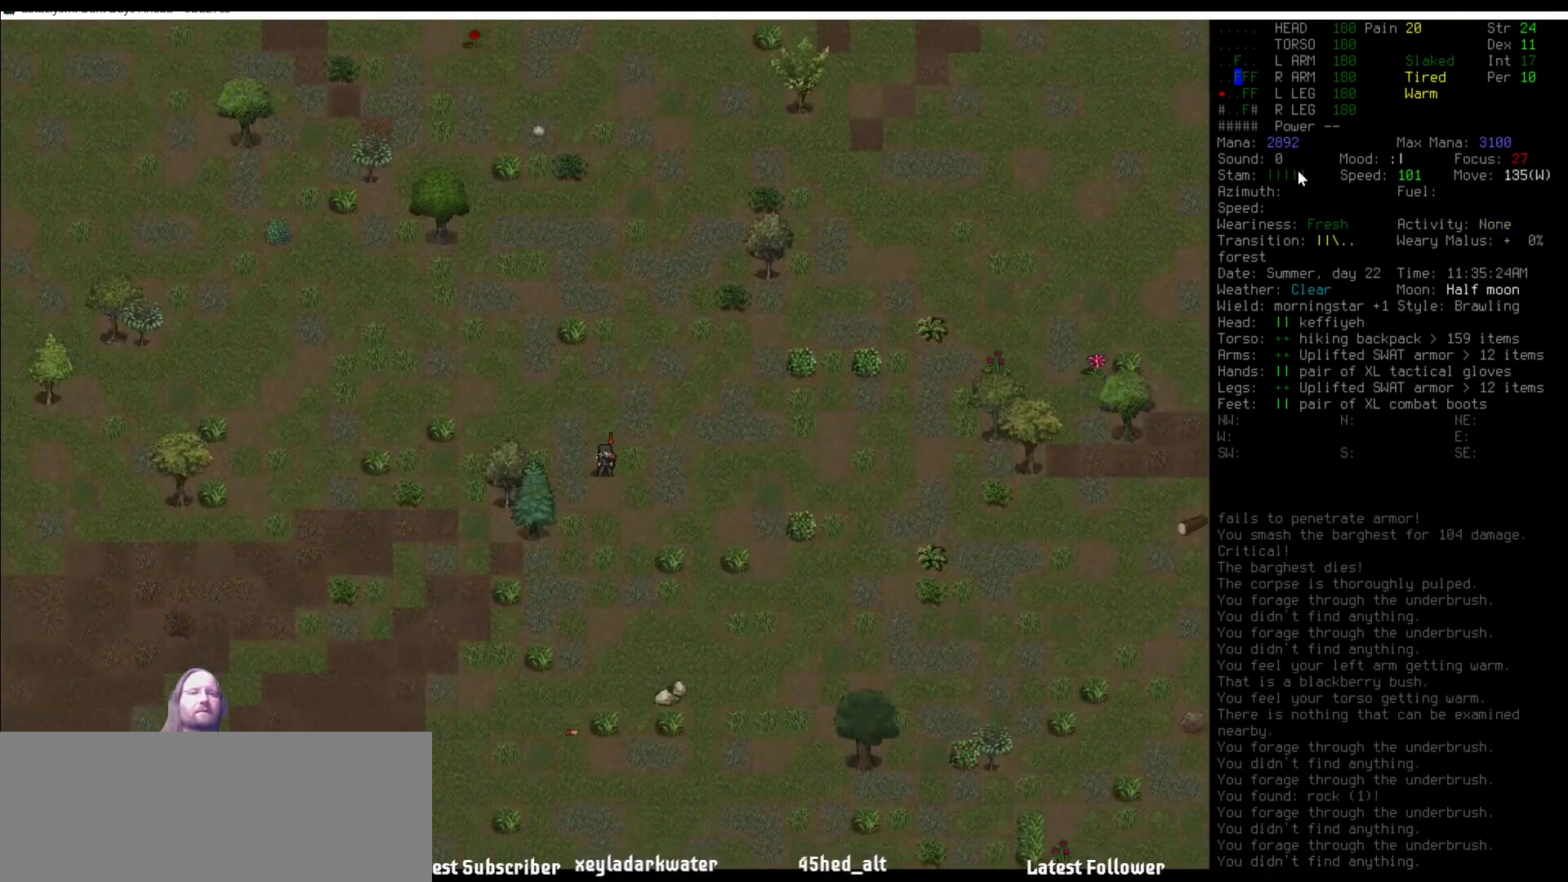
{"keys": ["num2"], "mouse": [], "events": [[489, "num2", "down"]]}
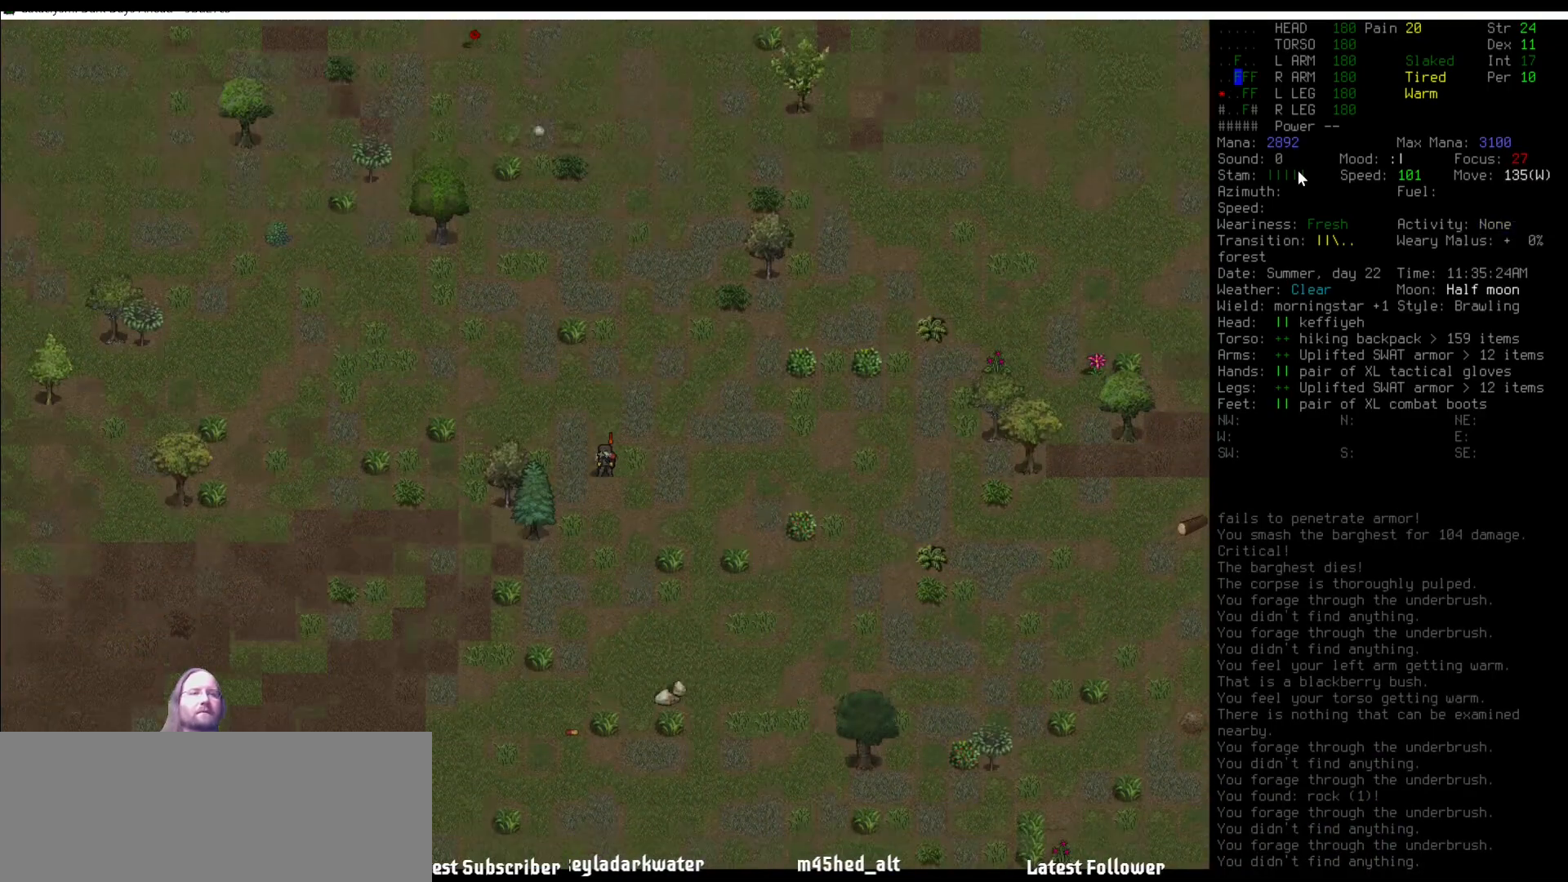
{"keys": ["num2"], "mouse": [], "events": [[33, "num2", "up"], [134, "num2", "down"], [168, "num2", "up"], [320, "num2", "down"], [353, "num2", "up"], [471, "num2", "down"]]}
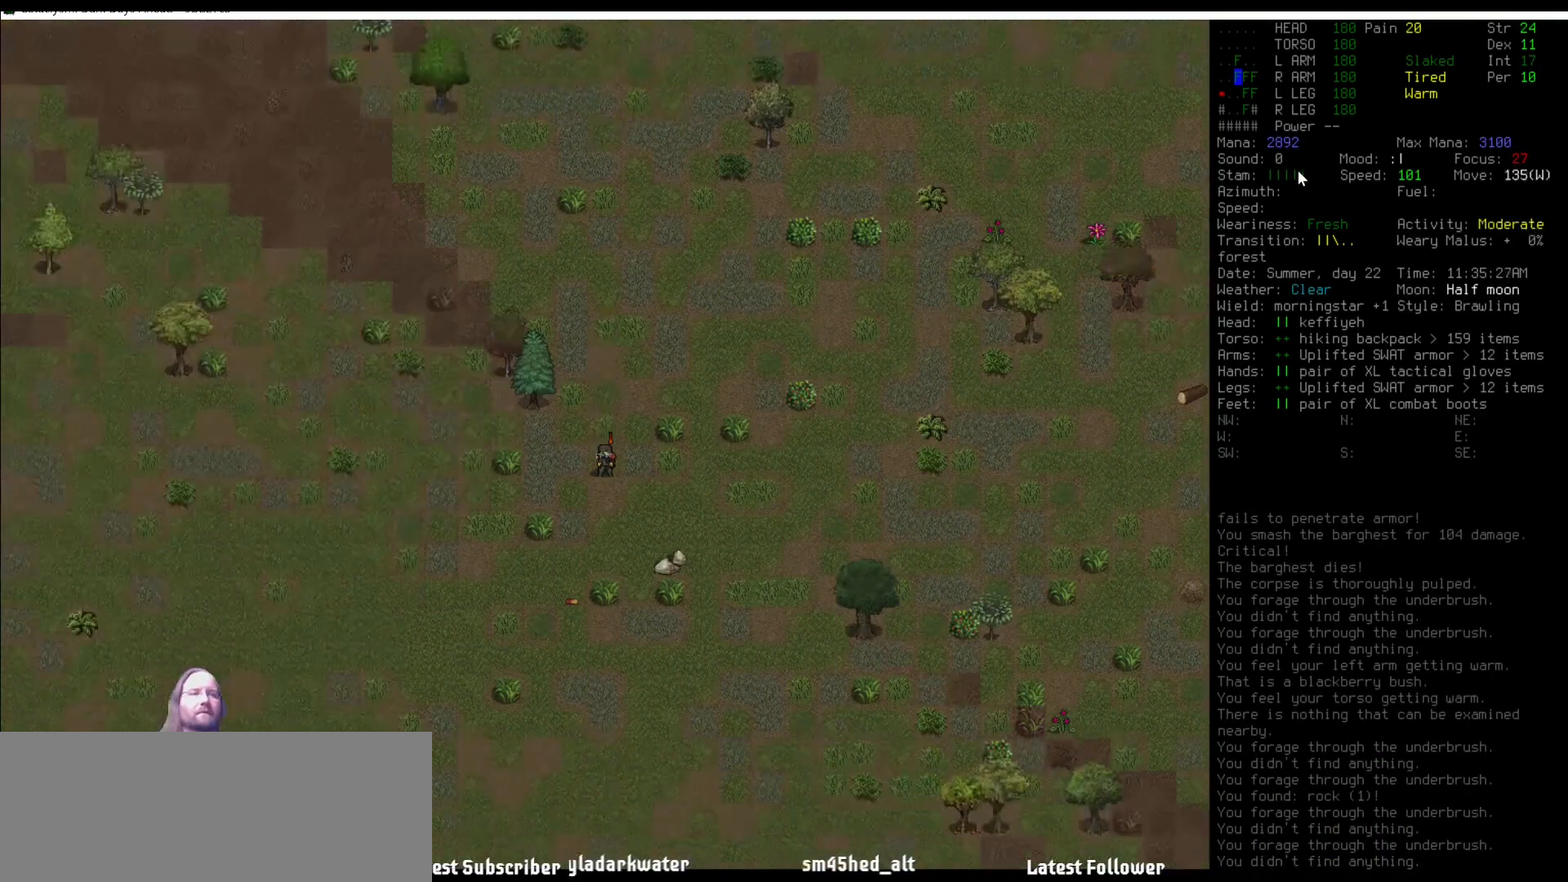
{"keys": ["num2"], "mouse": [], "events": [[17, "num2", "up"], [185, "num1", "down"], [219, "num1", "up"], [472, "num2", "down"]]}
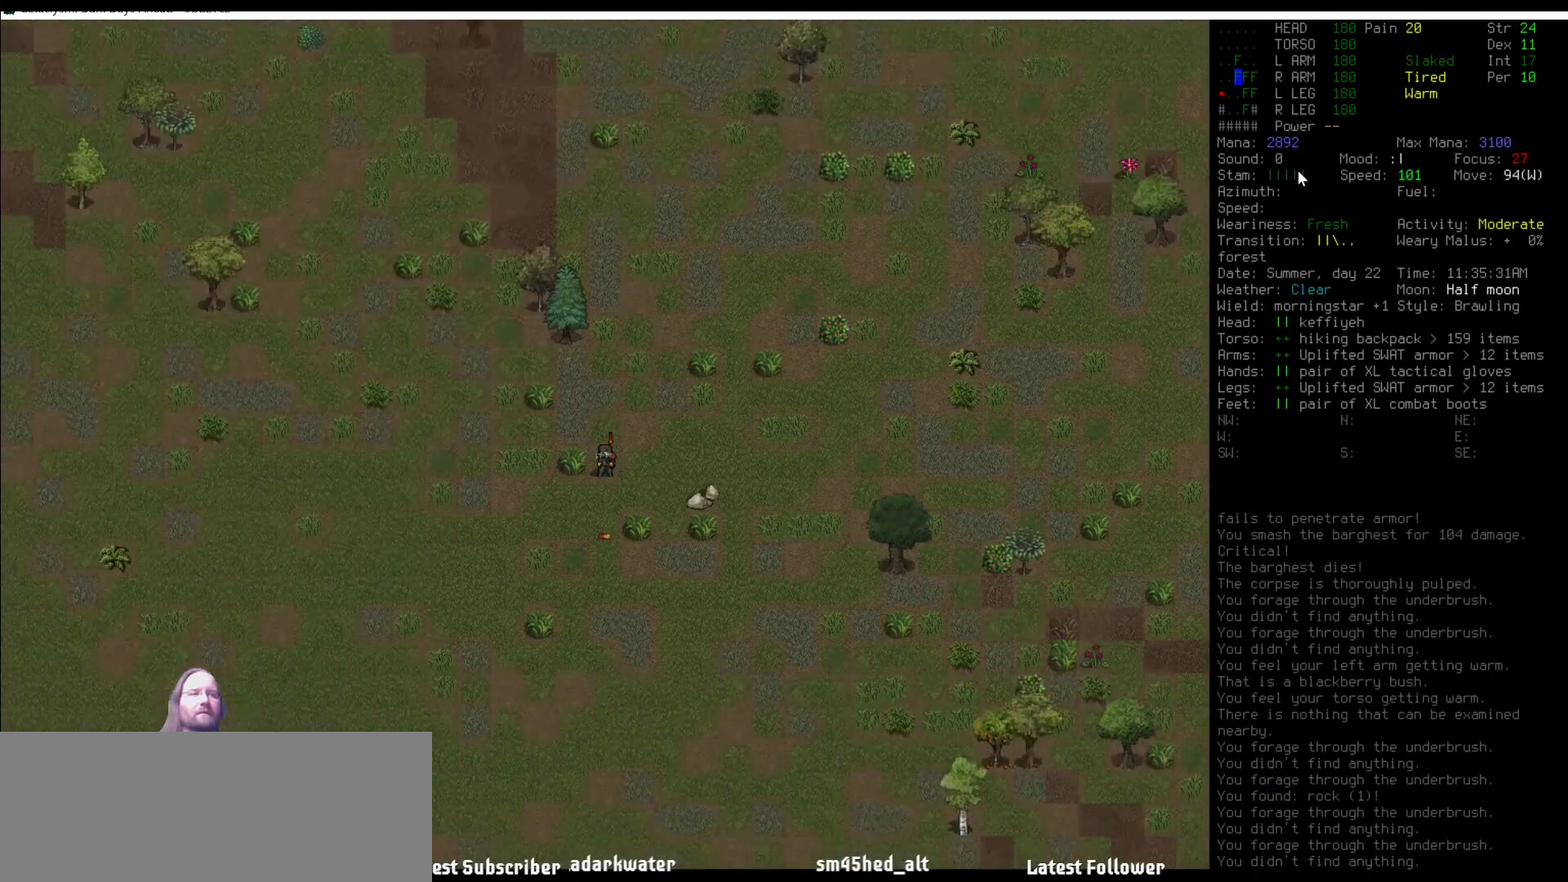
{"keys": [], "mouse": [], "events": [[67, "num1", "down"], [67, "num2", "up"], [168, "num1", "up"], [269, "num1", "down"], [303, "num1", "up"], [404, "num1", "down"], [488, "num1", "up"]]}
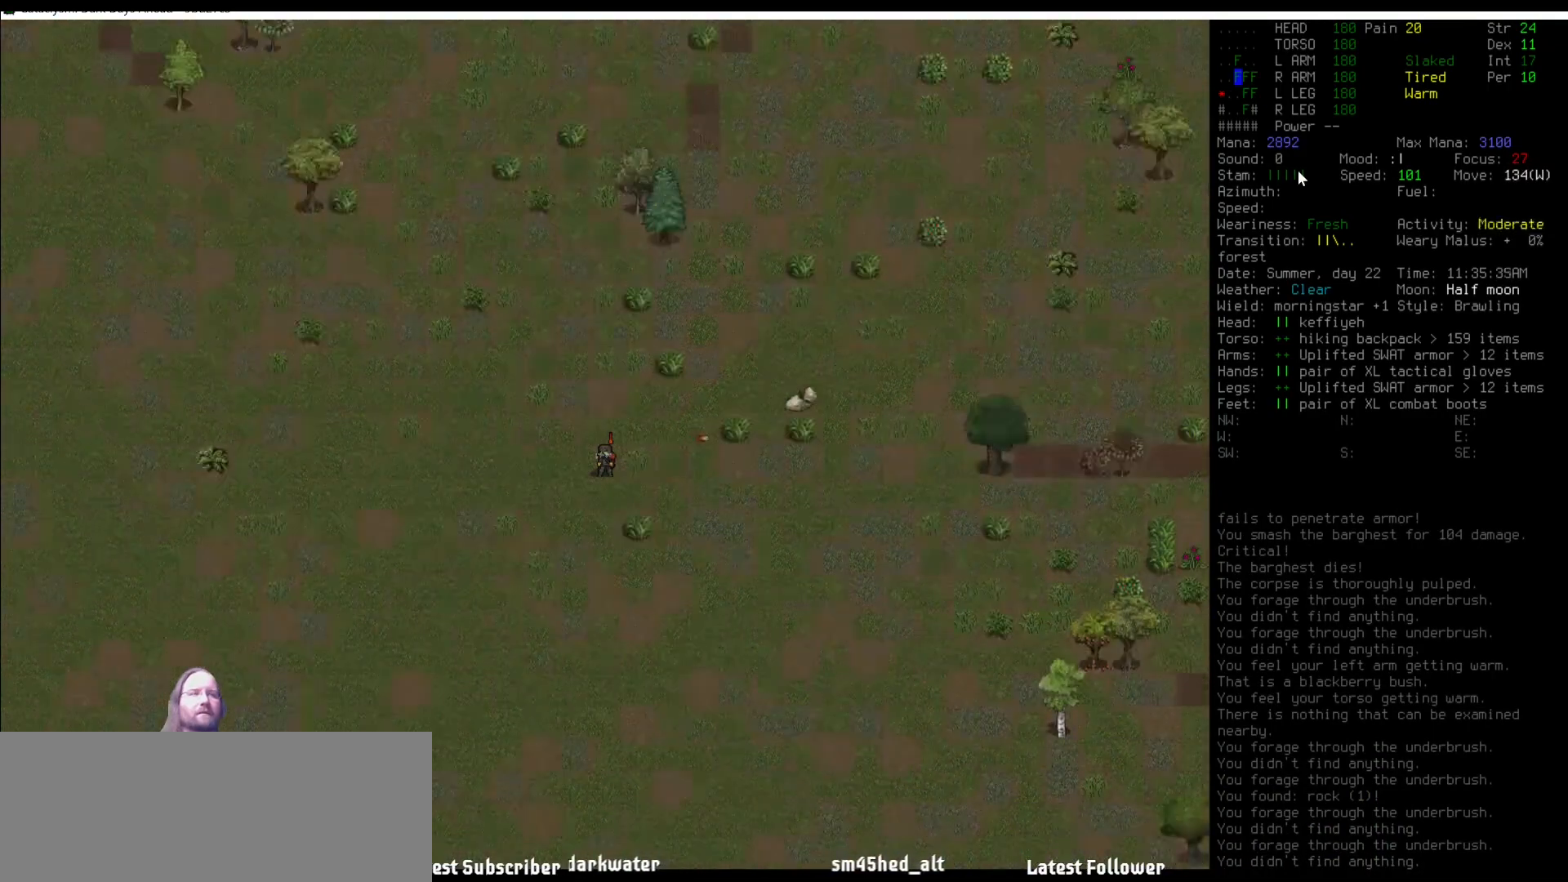
{"keys": ["num1"], "mouse": [], "events": [[185, "num1", "down"], [371, "num1", "up"], [438, "num1", "down"]]}
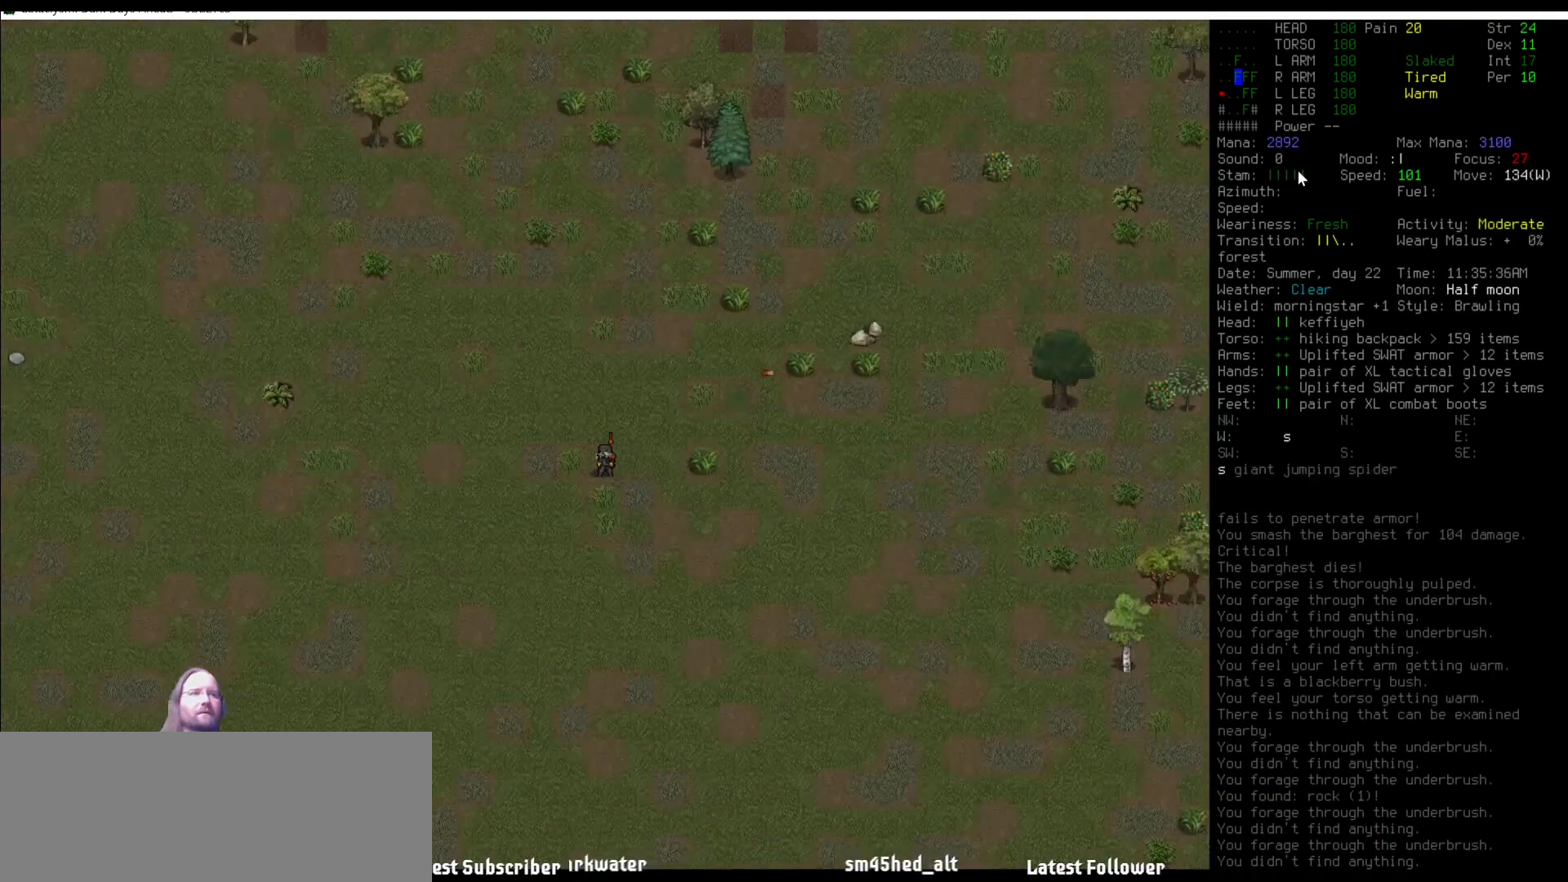
{"keys": ["num1"], "mouse": [], "events": [[50, "num1", "up"], [151, "num1", "down"], [253, "num1", "up"], [286, "num2", "down"], [337, "num2", "up"], [438, "num1", "down"]]}
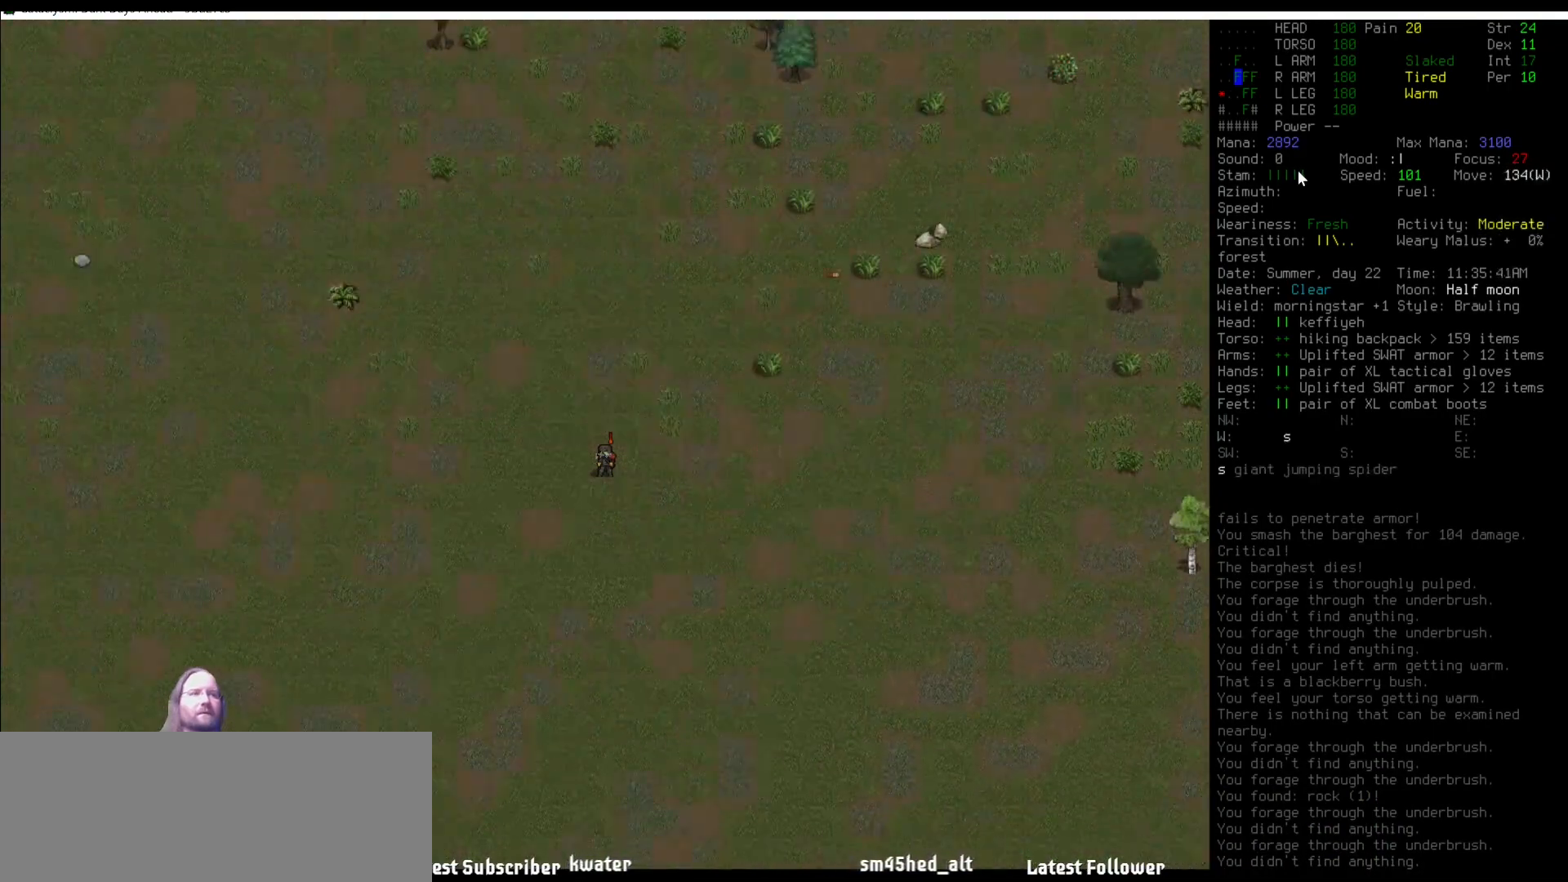
{"keys": ["num1"], "mouse": [], "events": [[17, "num1", "up"], [118, "num1", "down"], [118, "num2", "down"], [169, "num2", "up"], [202, "num1", "up"], [287, "num1", "down"], [405, "num1", "up"], [438, "num1", "down"]]}